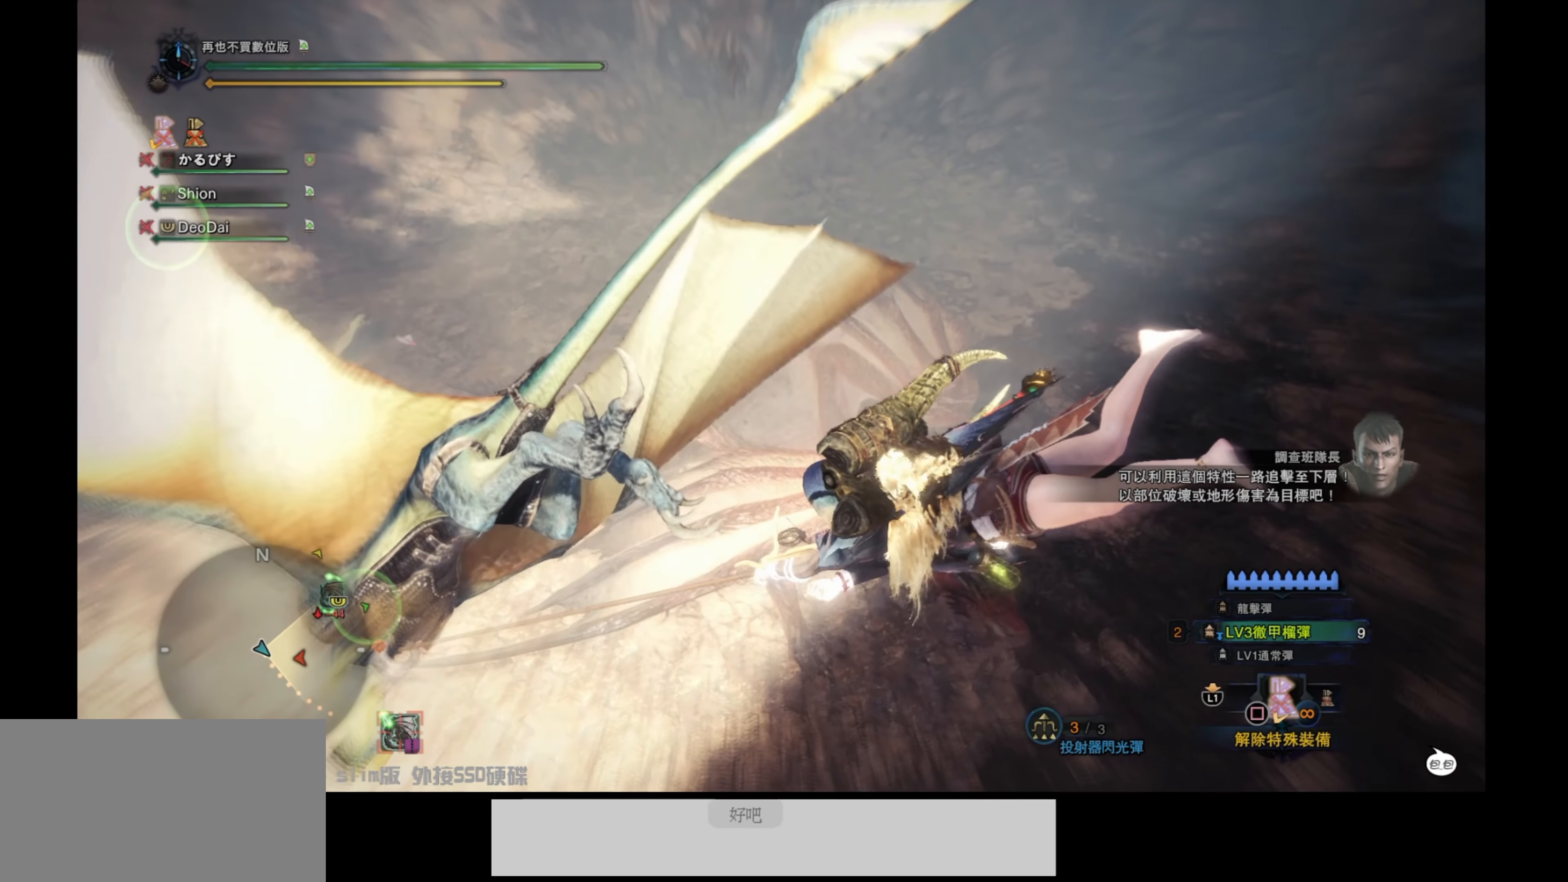
Gameplay with a controller (PlayStation layout); each line is a JSON object with the inputs held at the frame after it. "events" lists button and stick changes between this image and that frame as [ms after this image, input, new state], when the widget could be followed in between.
{"buttons": [], "left_stick": "up", "right_stick": "center", "events": [[100, "left_stick", "up"]]}
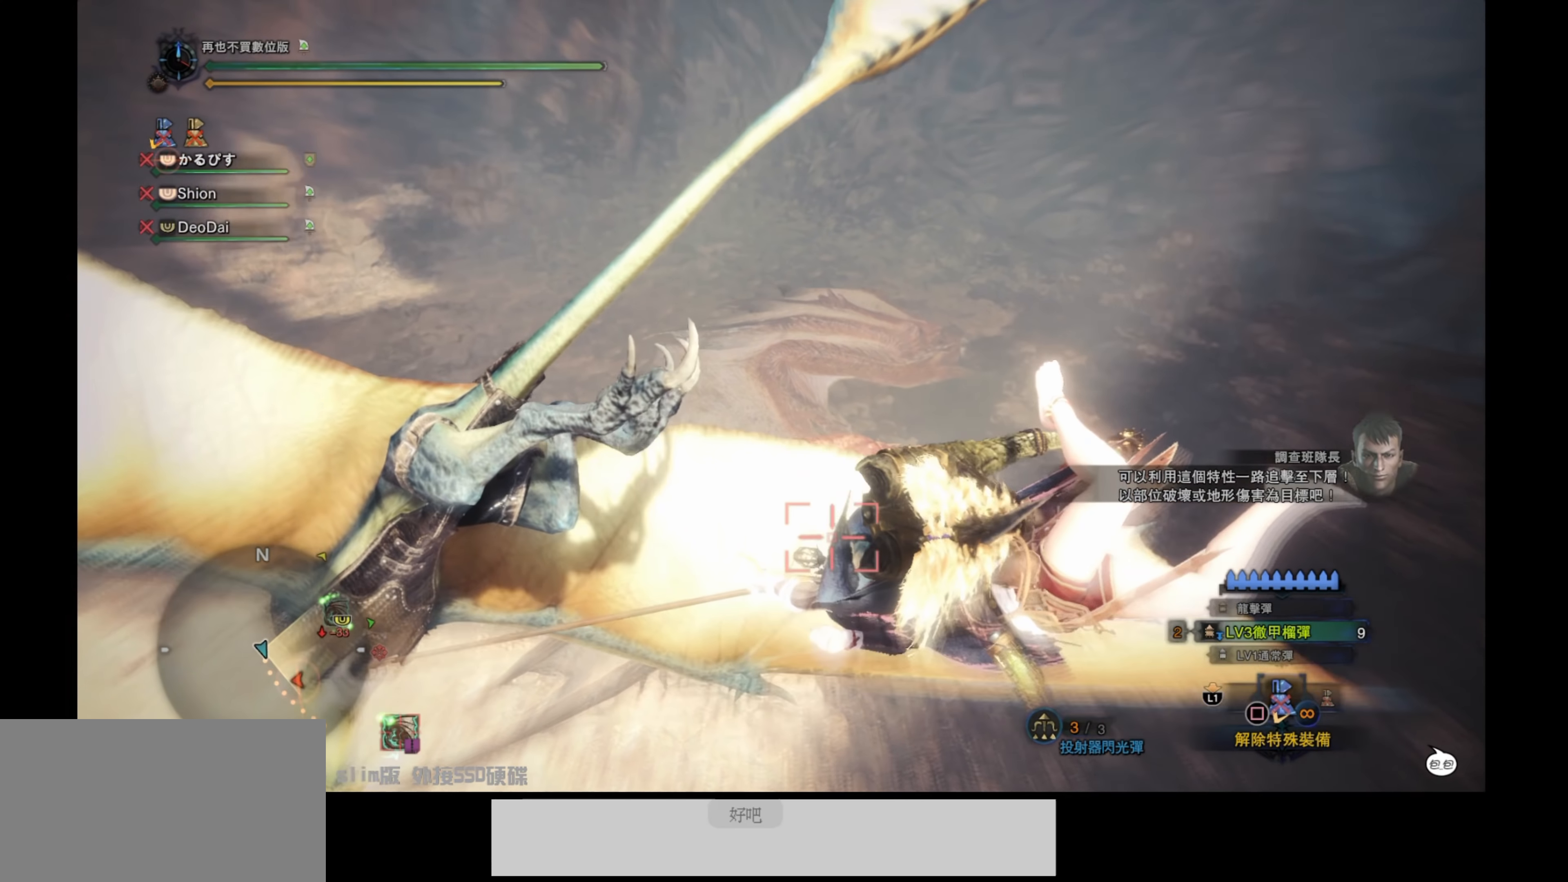
{"buttons": [], "left_stick": "center", "right_stick": "center", "events": [[300, "left_stick", "center"]]}
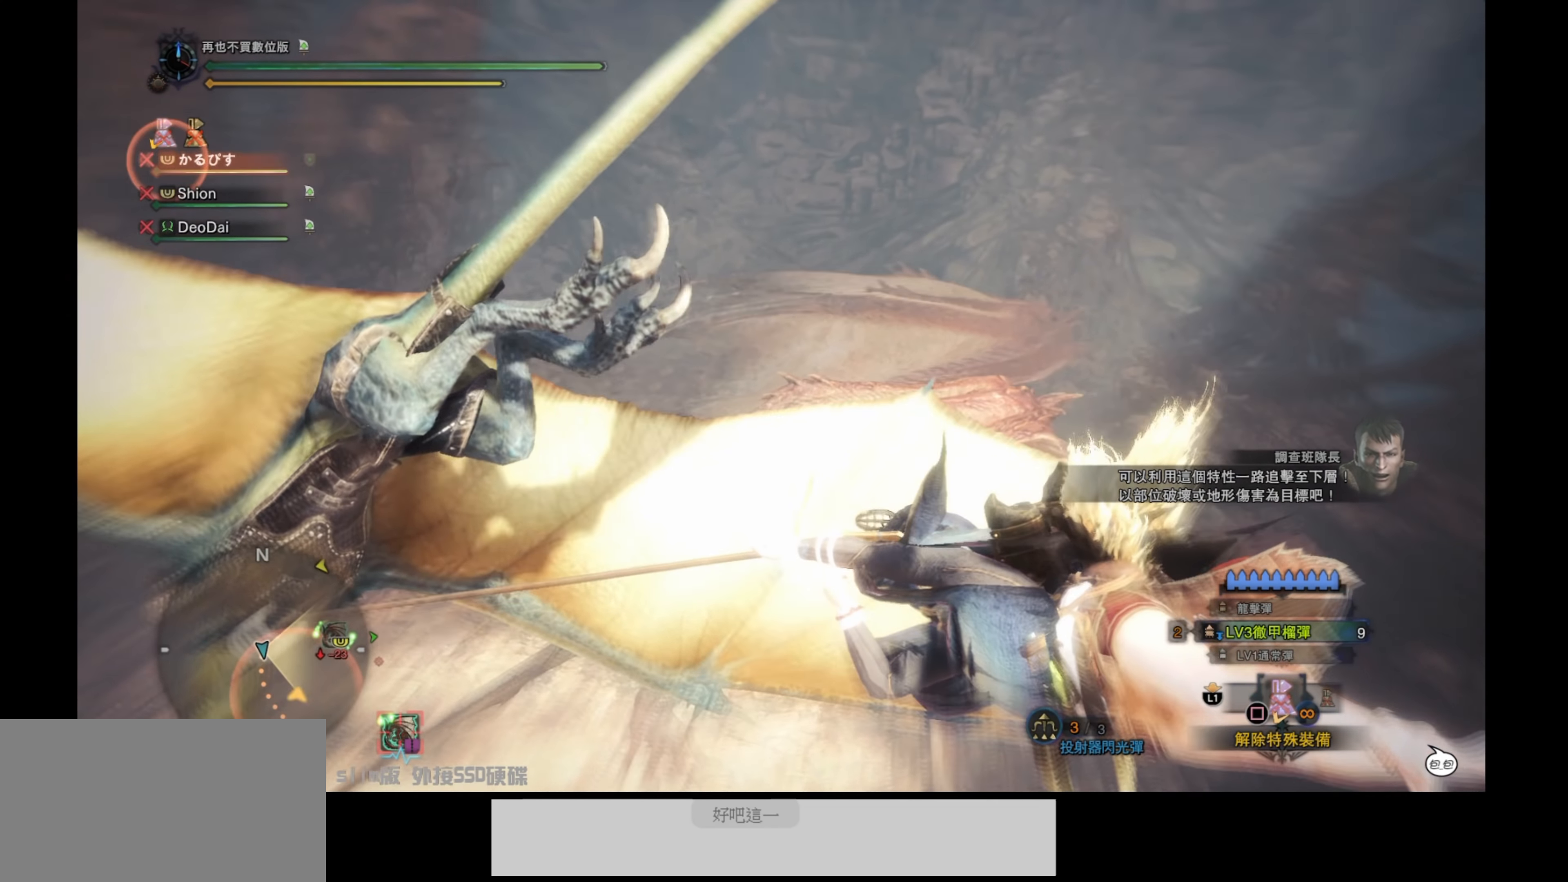
{"buttons": [], "left_stick": "center", "right_stick": "center", "events": []}
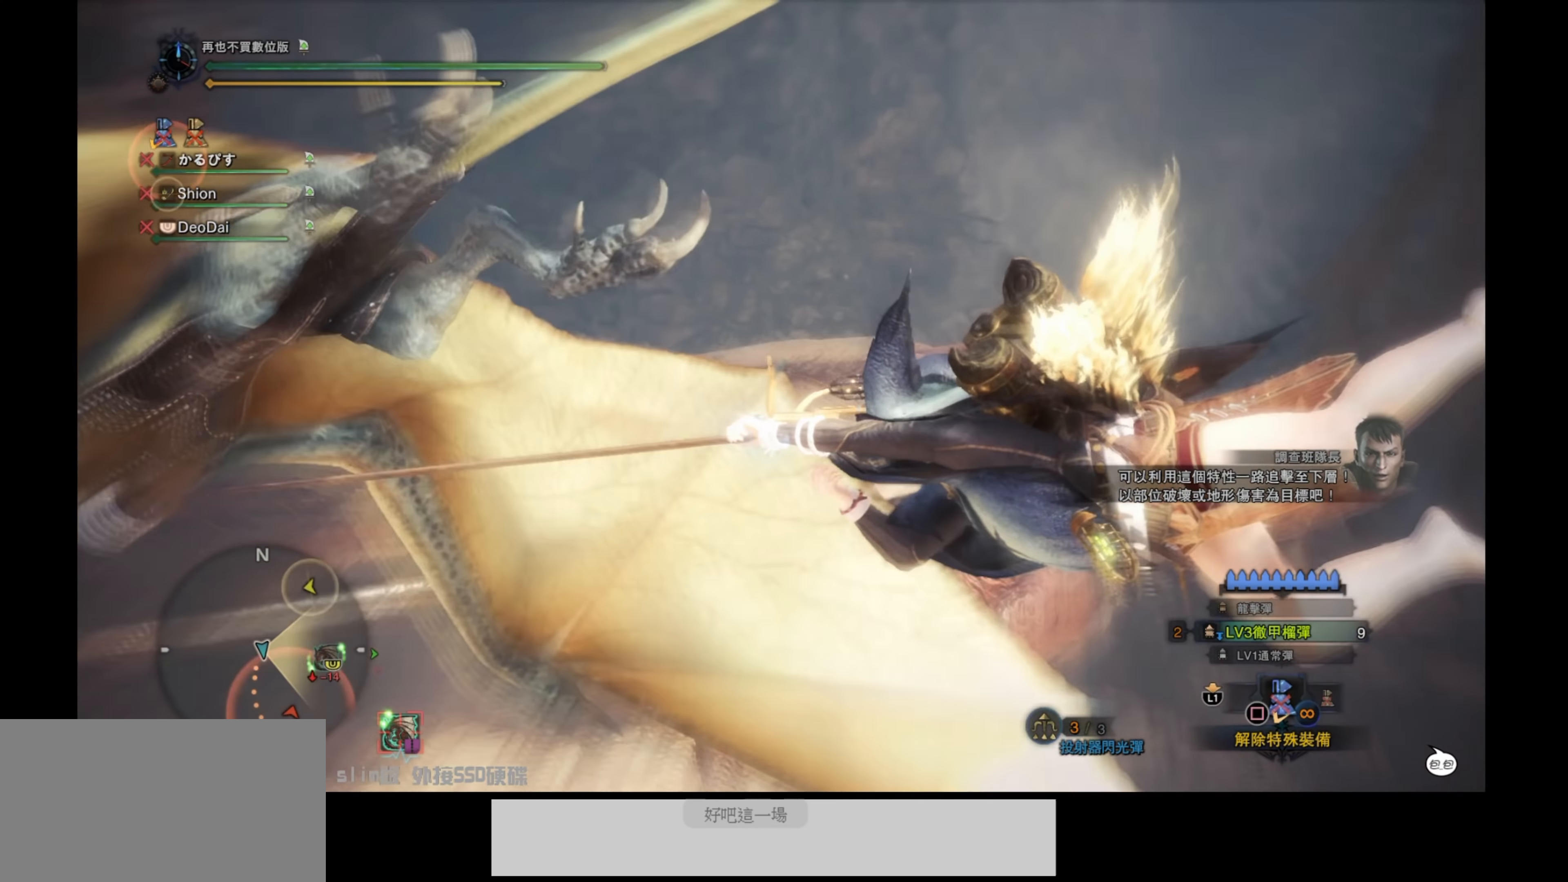
{"buttons": [], "left_stick": "center", "right_stick": "center", "events": []}
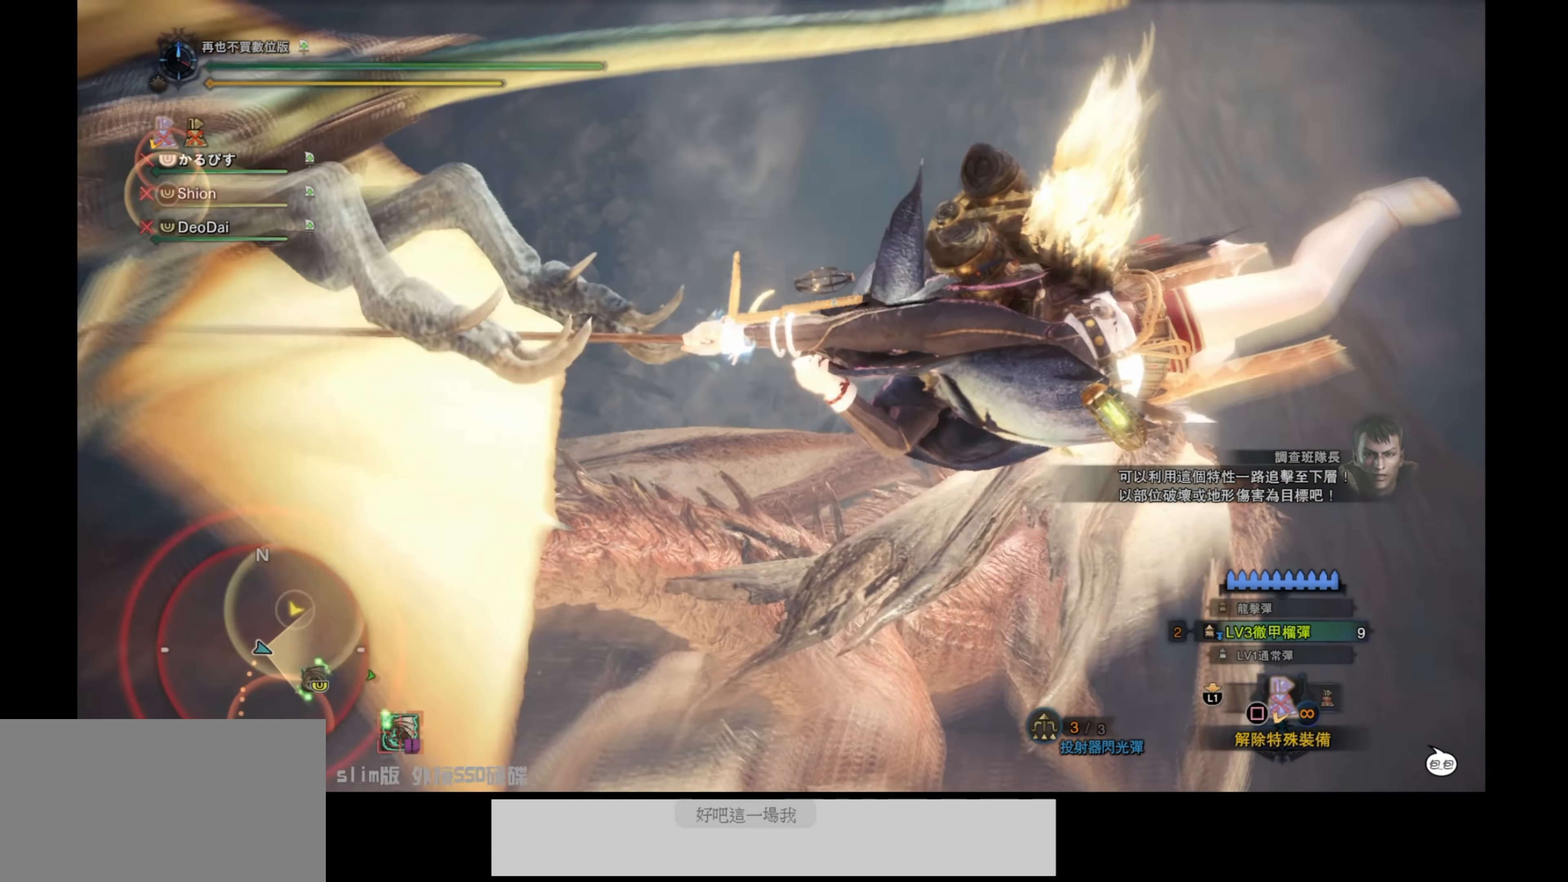
{"buttons": [], "left_stick": "center", "right_stick": "center", "events": []}
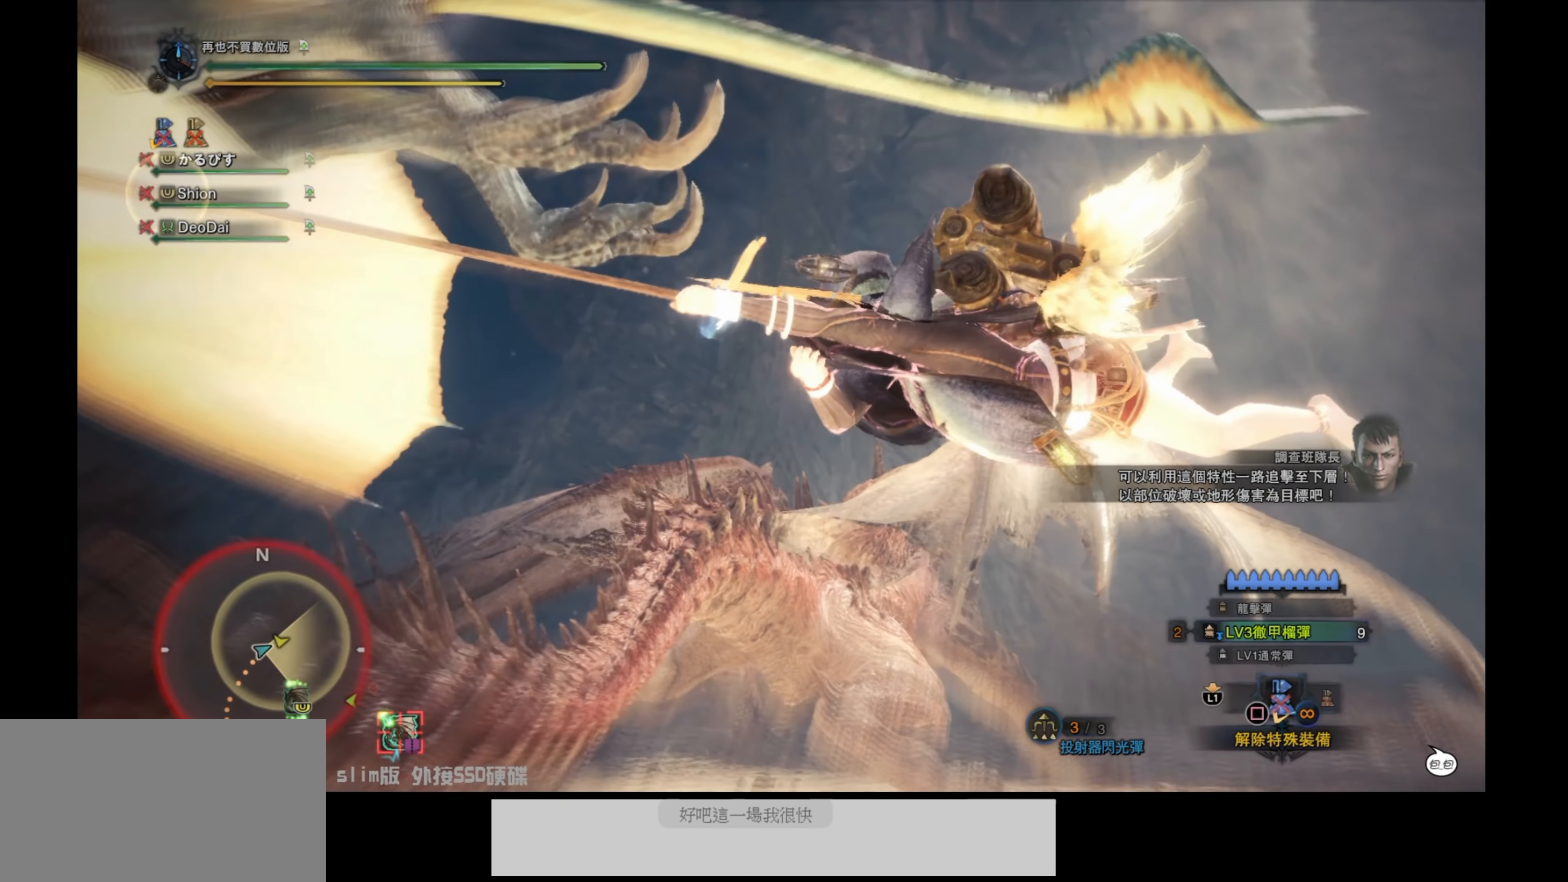
{"buttons": [], "left_stick": "center", "right_stick": "center", "events": []}
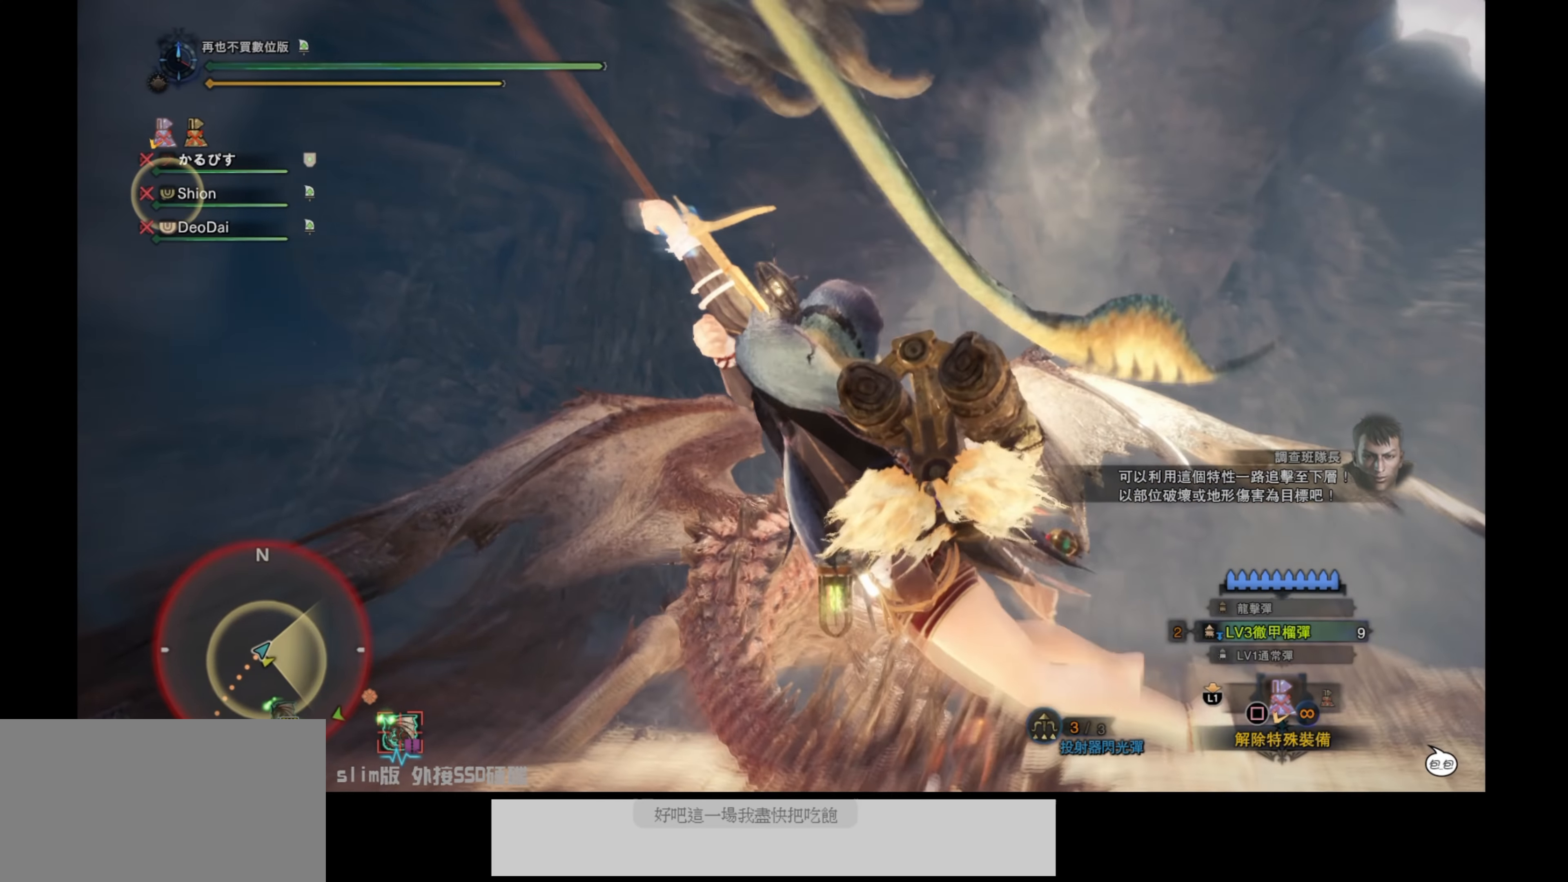
{"buttons": [], "left_stick": "center", "right_stick": "center", "events": []}
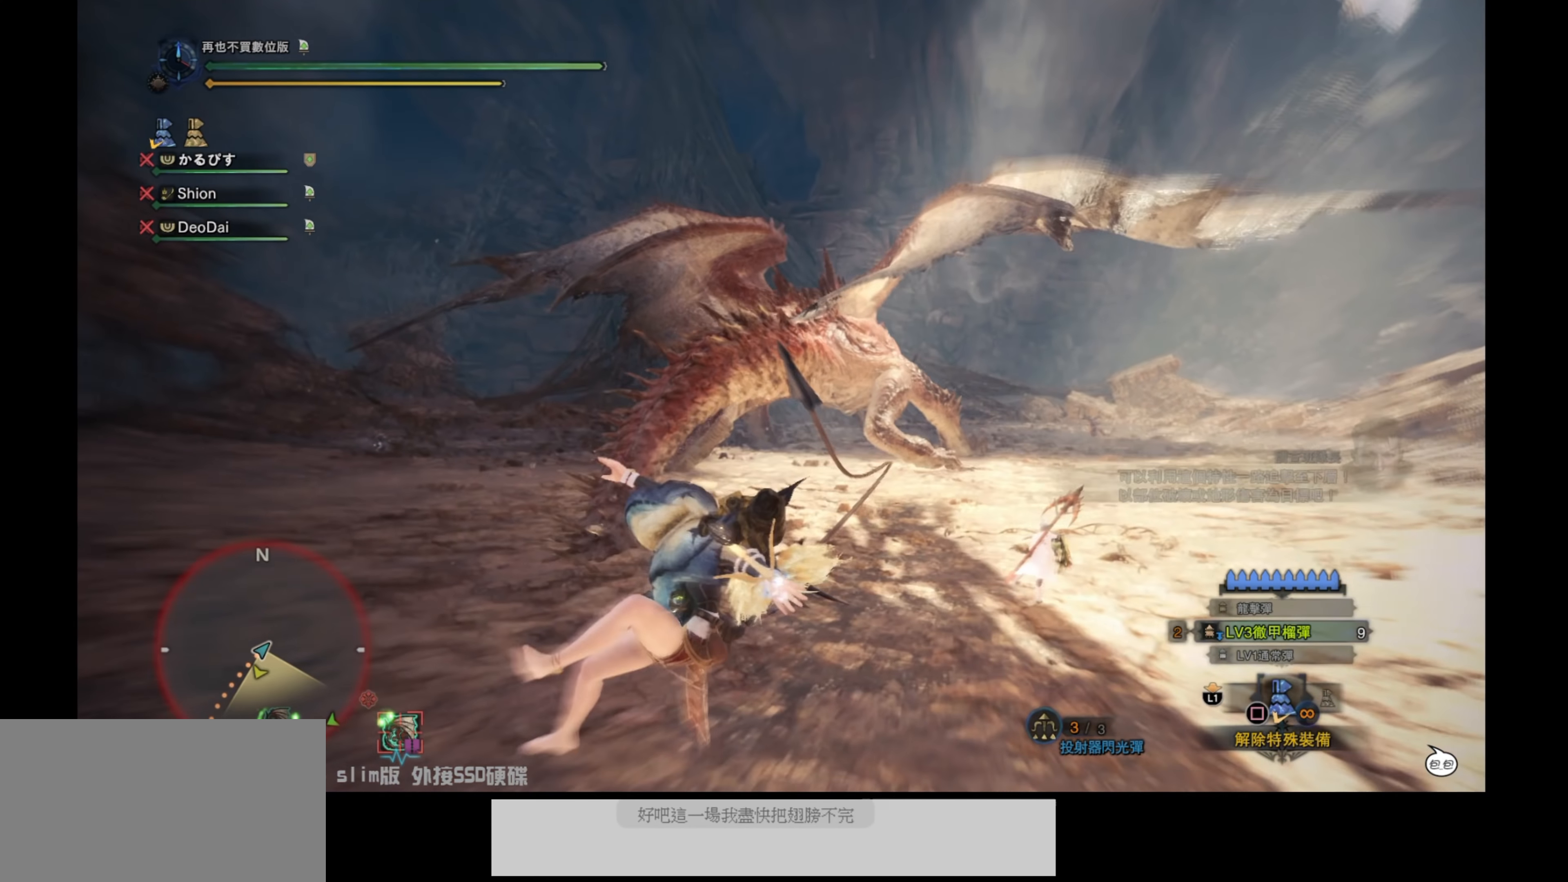
{"buttons": [], "left_stick": "up", "right_stick": "center", "events": [[350, "left_stick", "up"]]}
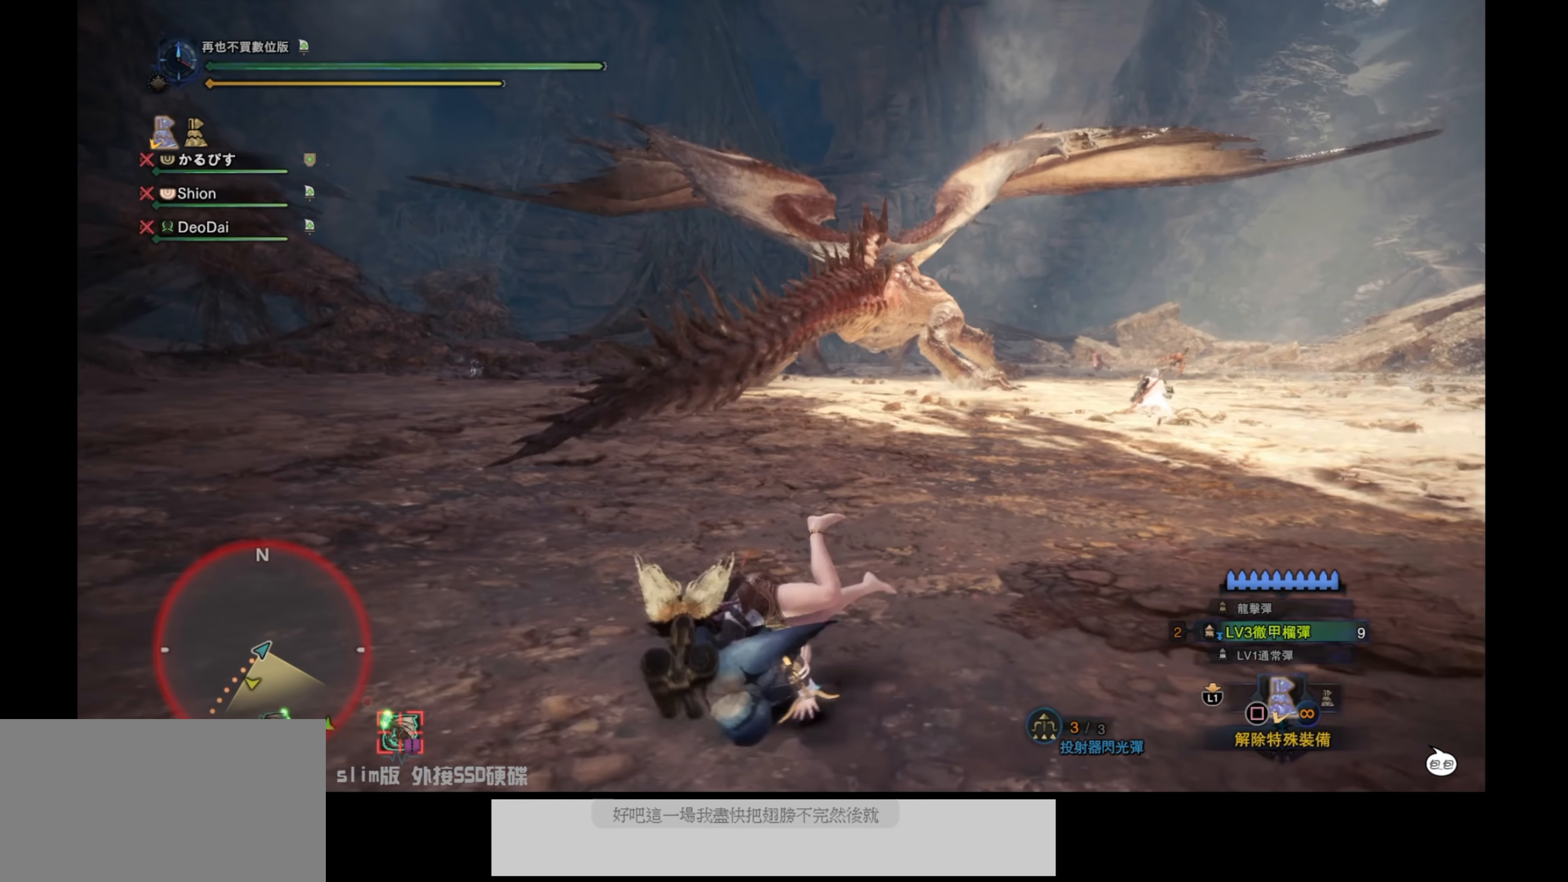
{"buttons": ["R1"], "left_stick": "up-right", "right_stick": "center", "events": [[150, "left_stick", "up-right"], [333, "R1", "down"]]}
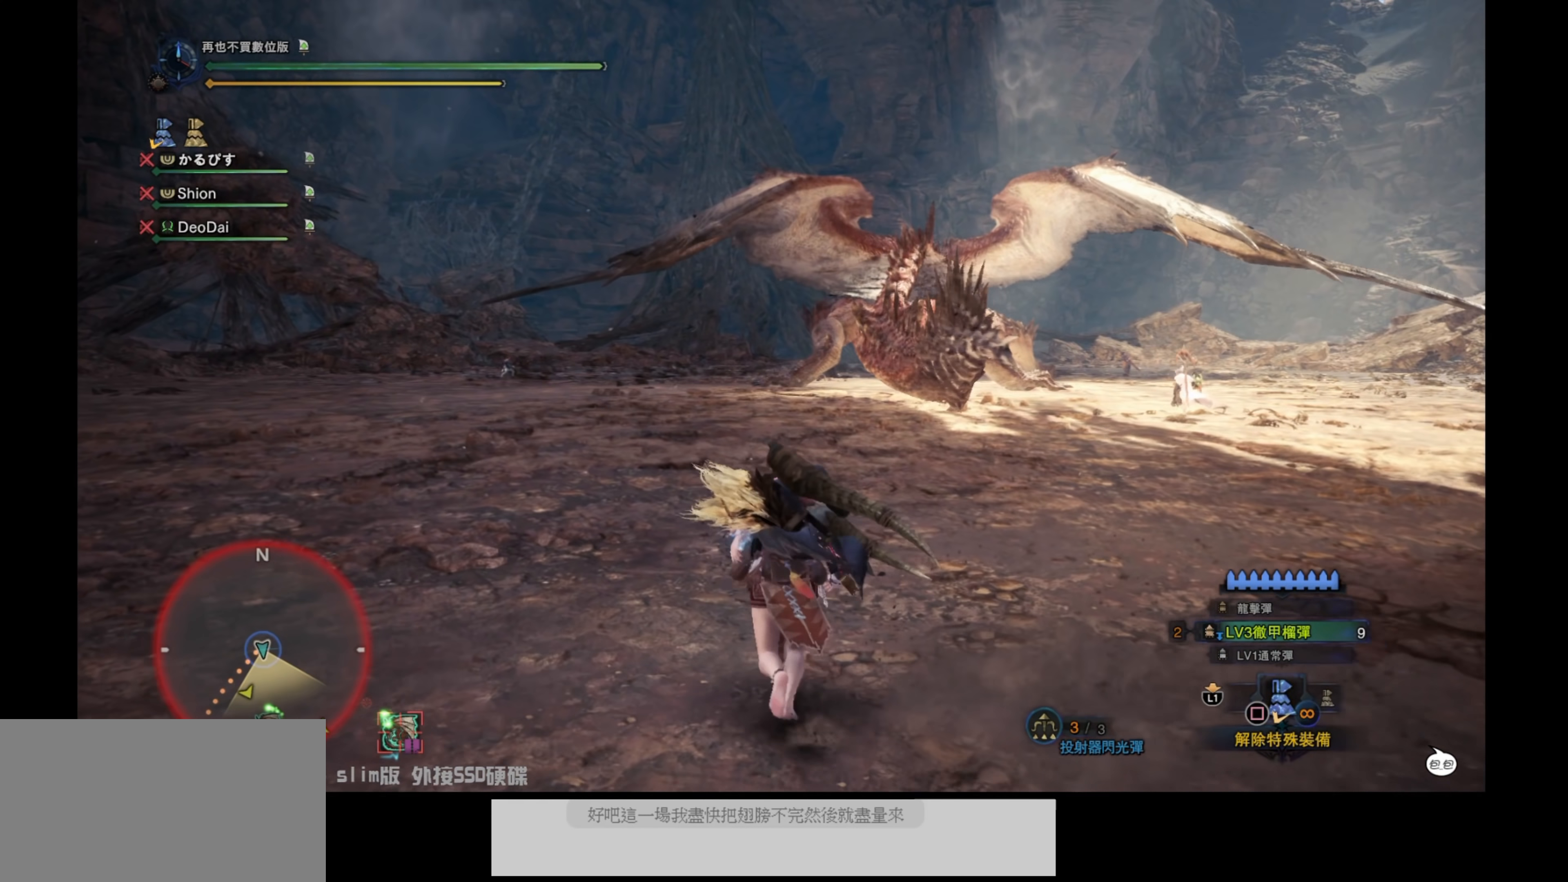
{"buttons": ["R1"], "left_stick": "up-right", "right_stick": "center", "events": []}
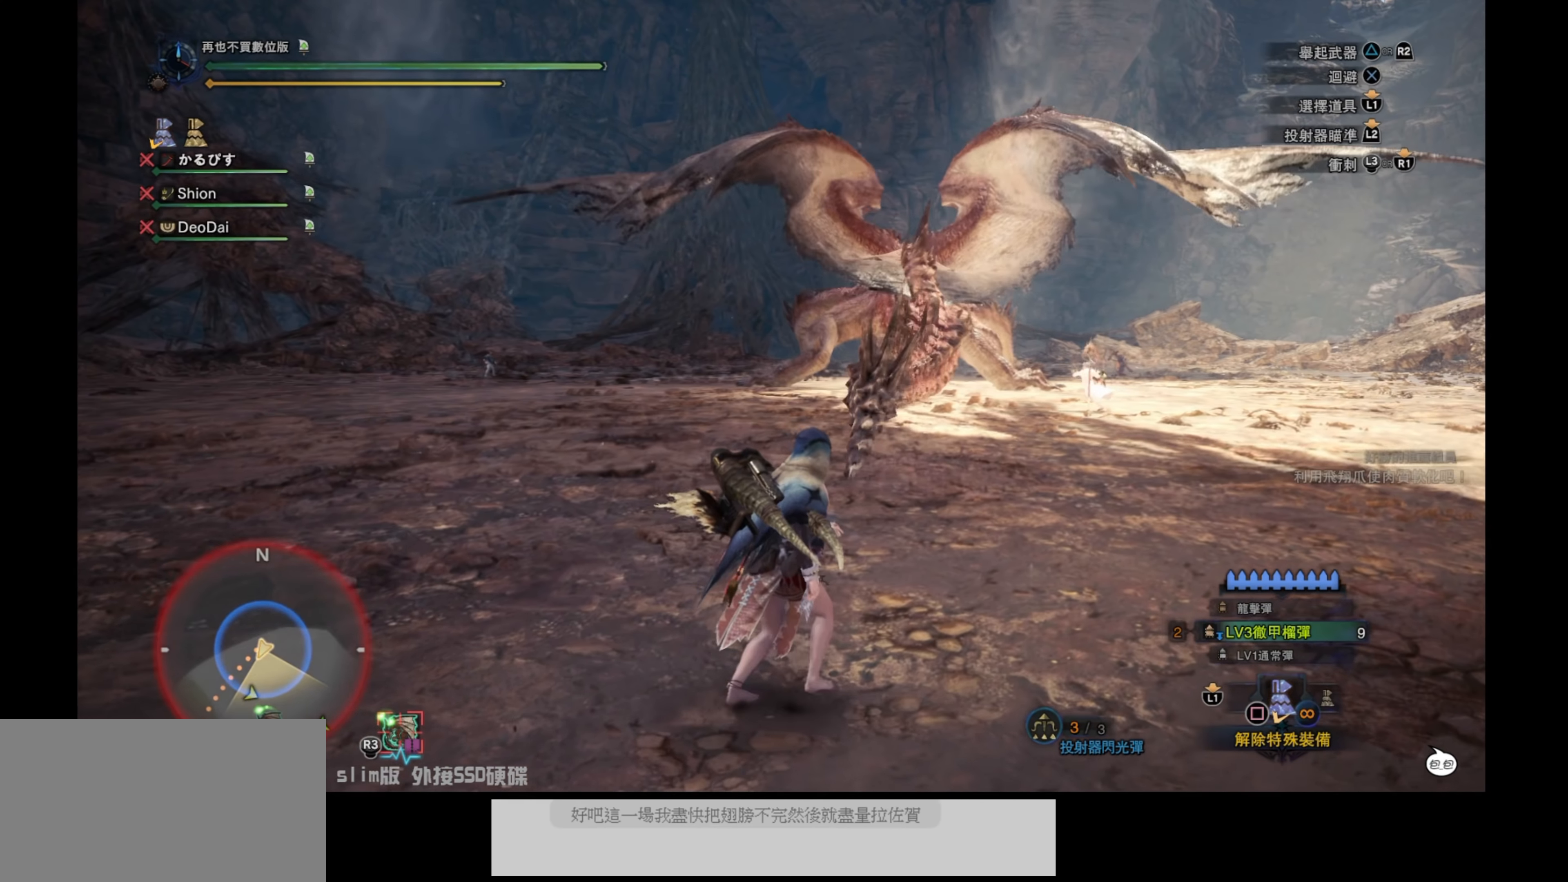
{"buttons": ["R1"], "left_stick": "up-right", "right_stick": "center", "events": []}
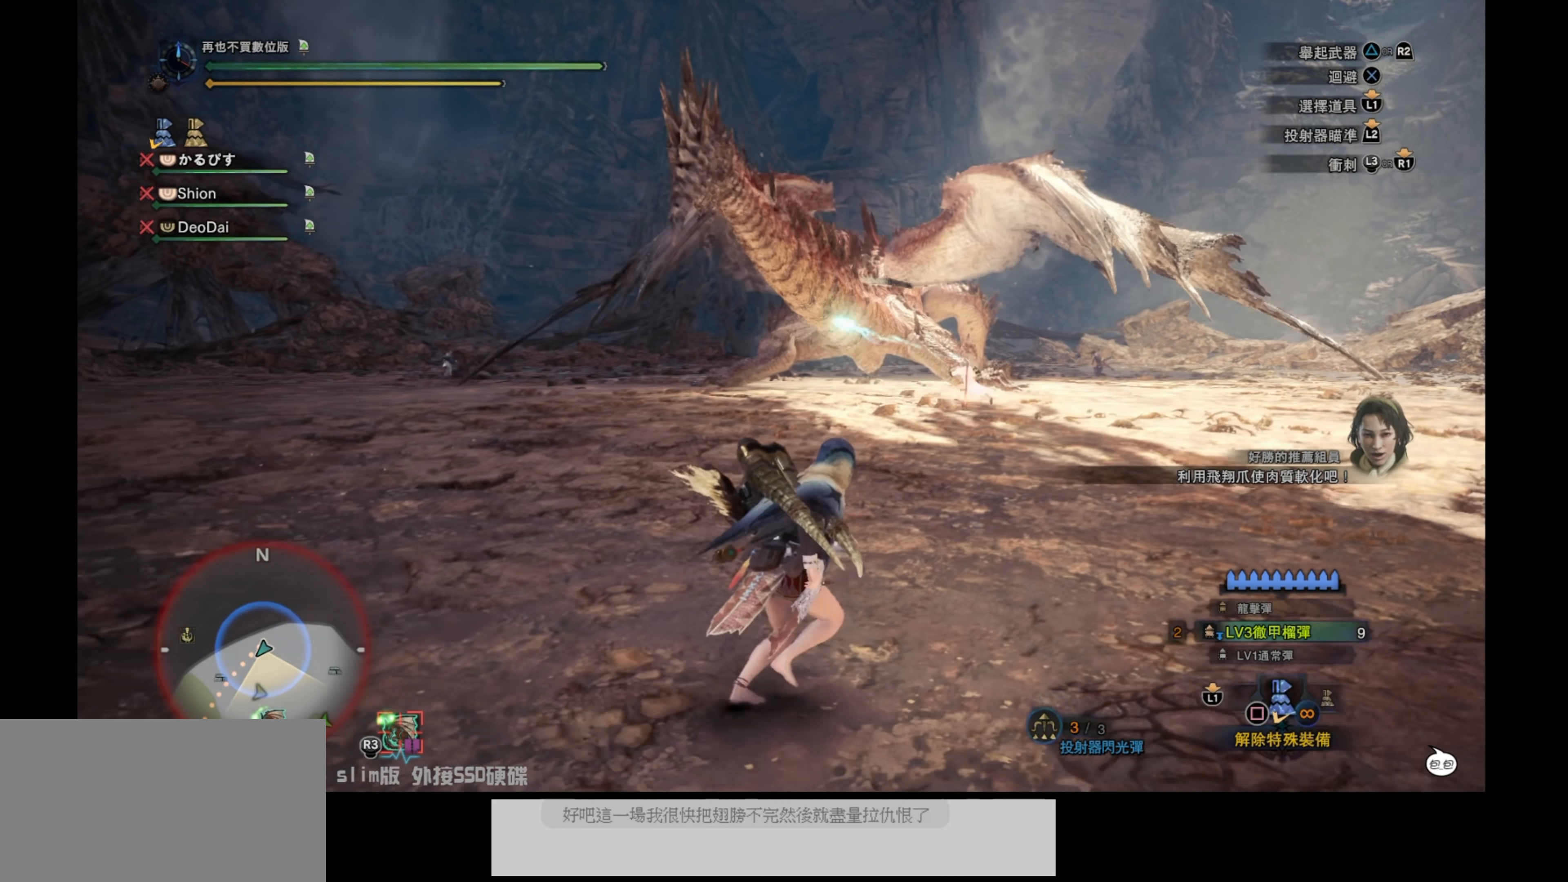
{"buttons": ["R1"], "left_stick": "up-right", "right_stick": "center", "events": []}
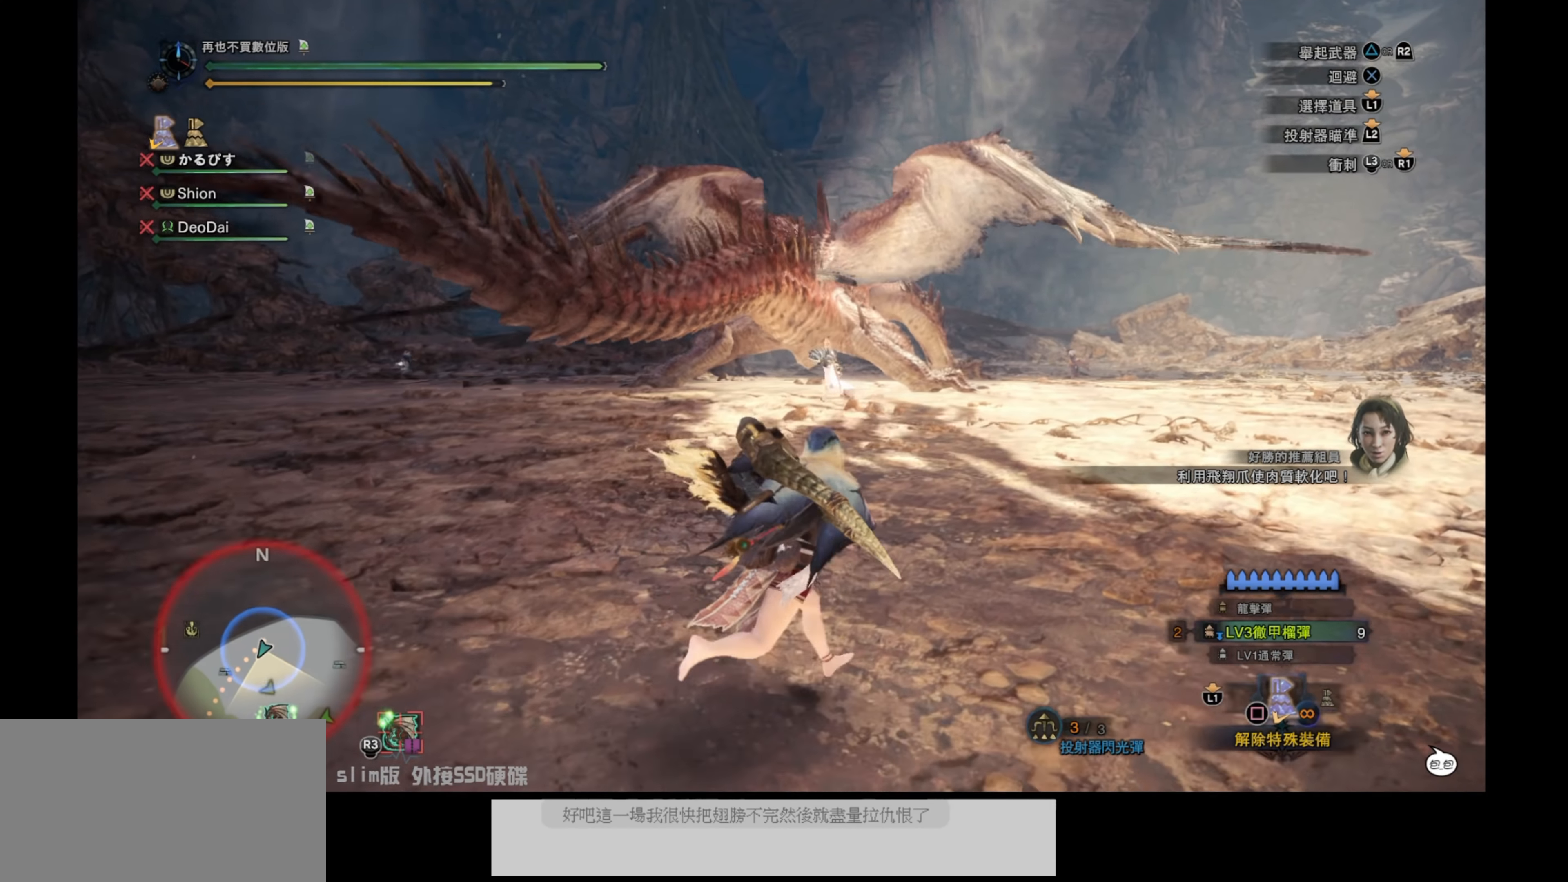
{"buttons": ["R1"], "left_stick": "up-right", "right_stick": "center", "events": []}
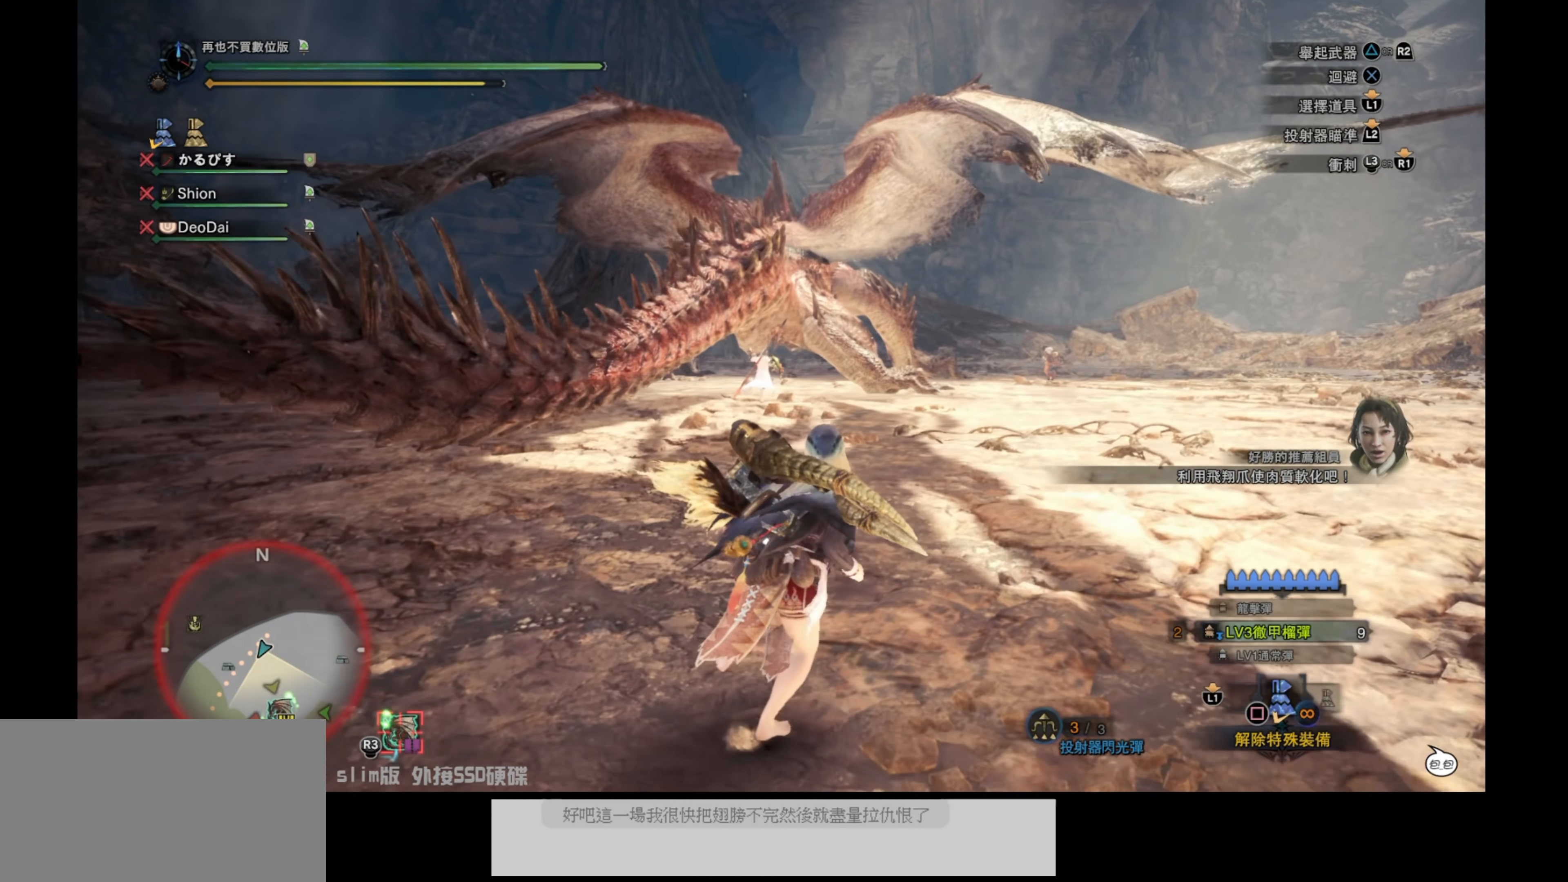
{"buttons": ["R1"], "left_stick": "up-right", "right_stick": "up", "events": [[417, "right_stick", "up"]]}
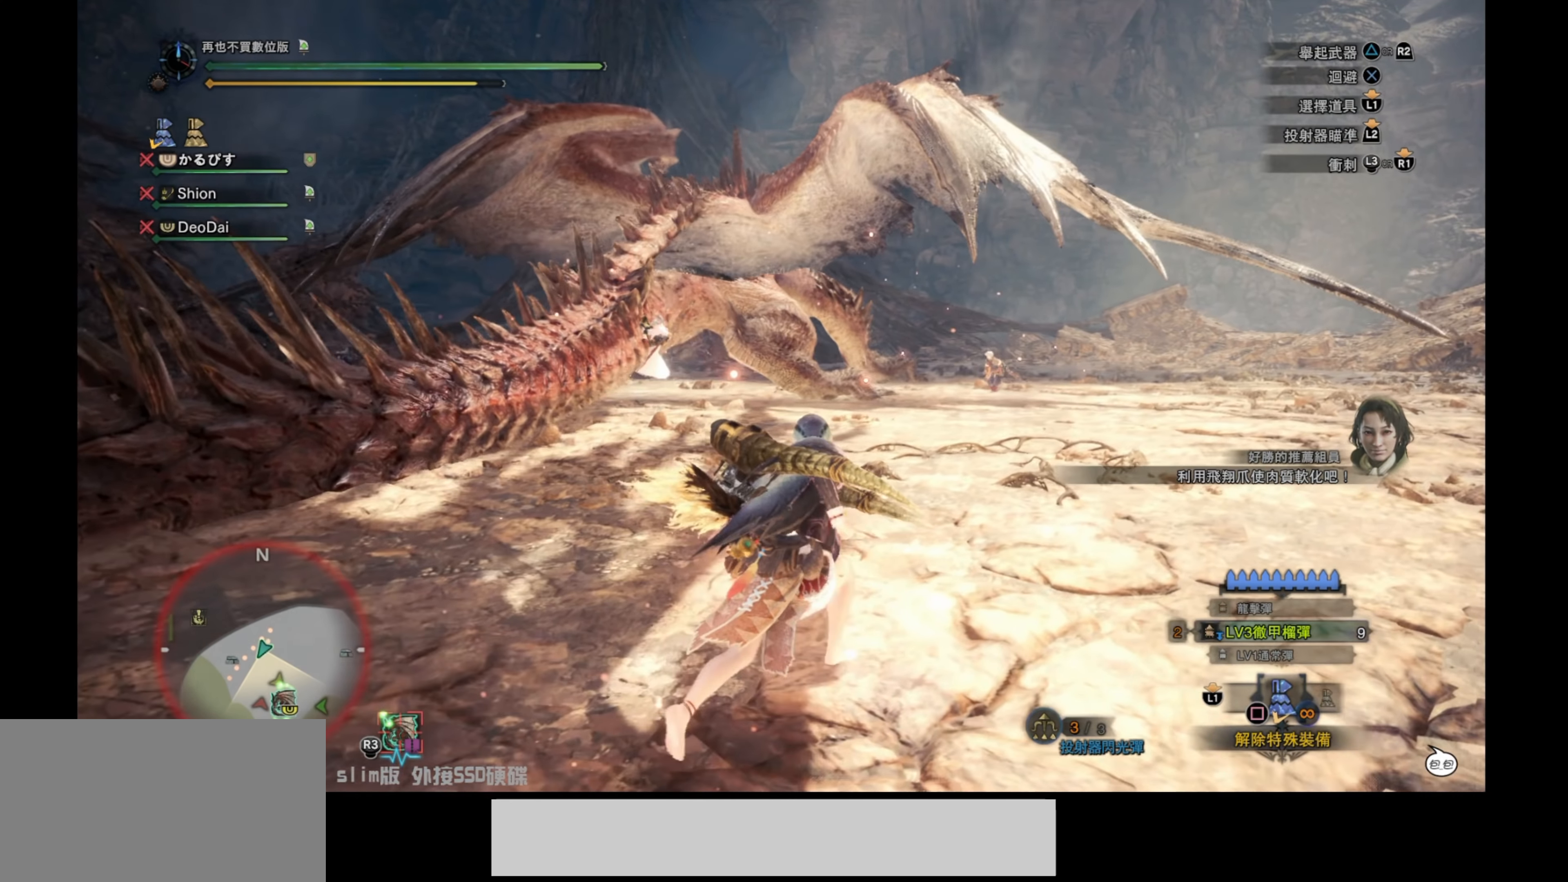
{"buttons": [], "left_stick": "up-right", "right_stick": "up", "events": [[17, "R2", "down"], [83, "R1", "up"], [250, "R2", "up"]]}
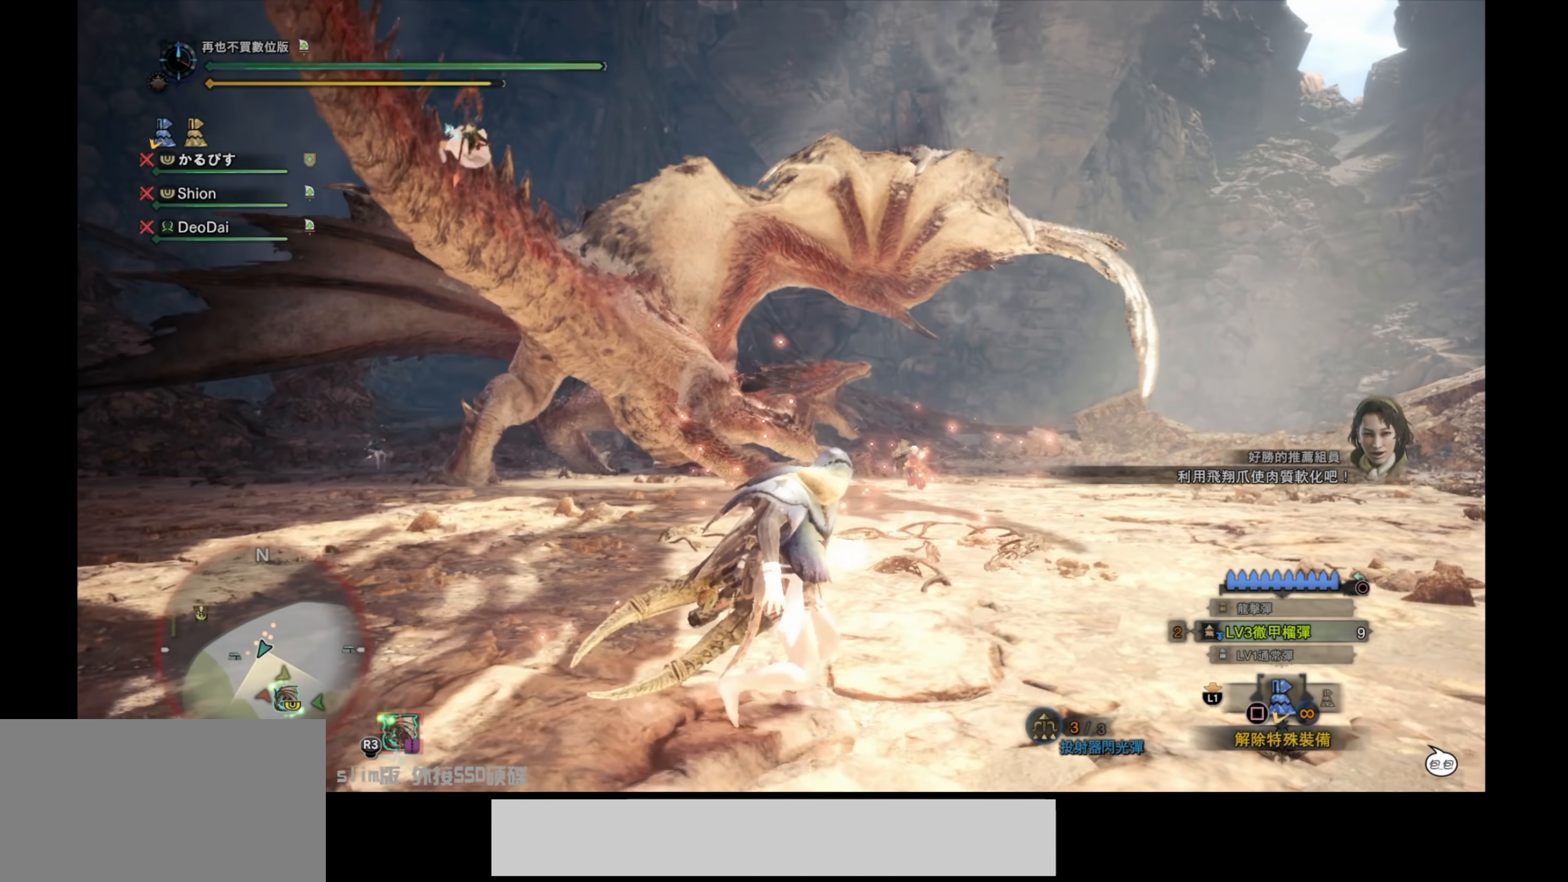
{"buttons": ["L2"], "left_stick": "up-right", "right_stick": "down-left", "events": [[133, "right_stick", "center"], [200, "L2", "down"], [467, "right_stick", "down-left"]]}
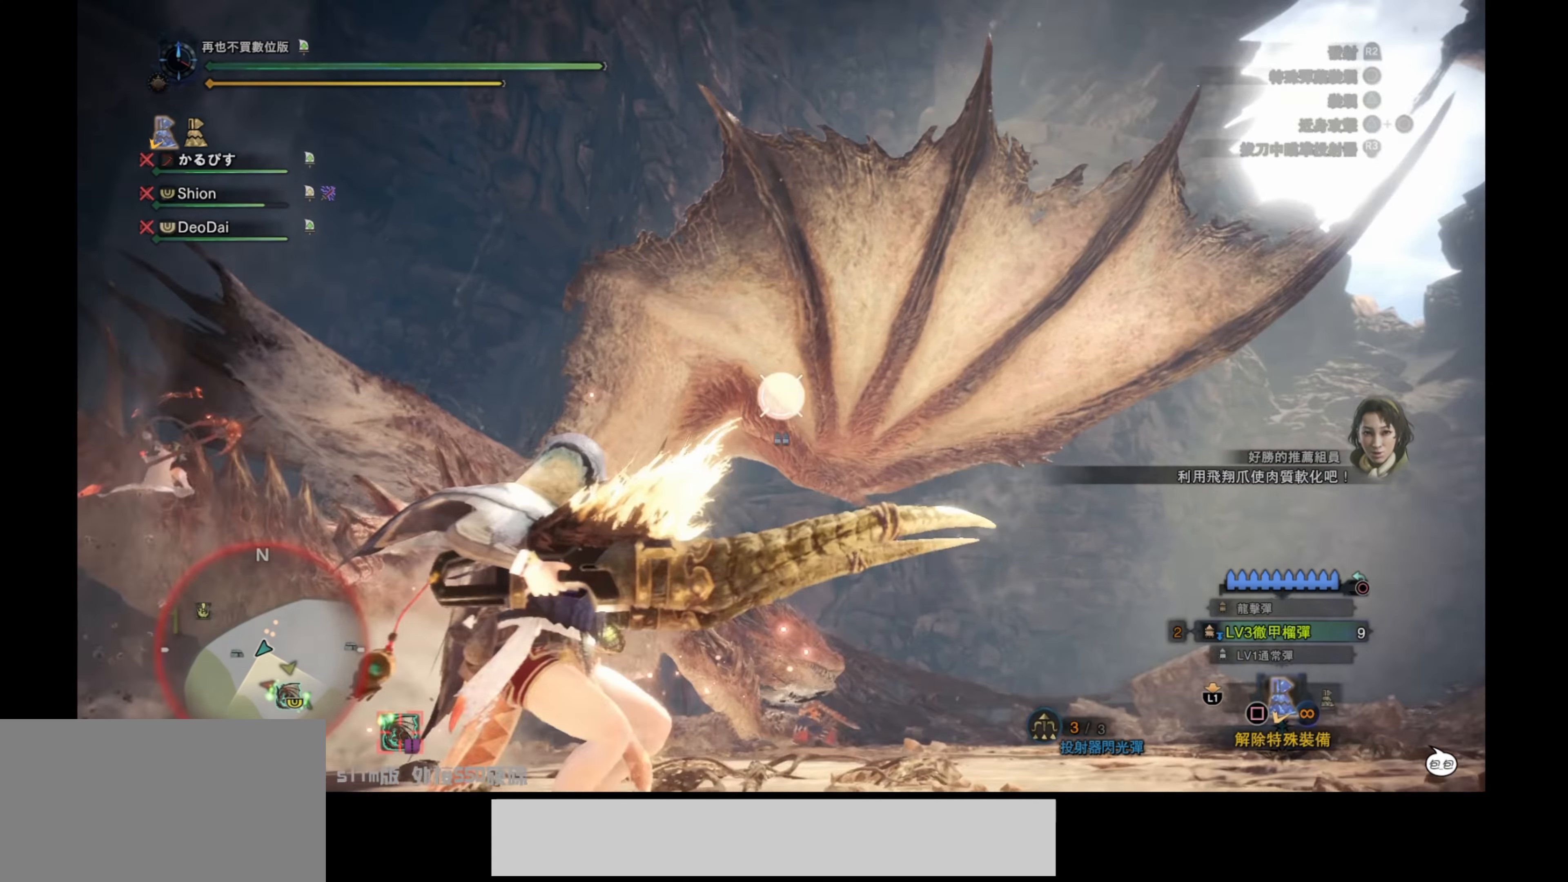
{"buttons": ["L2"], "left_stick": "up-right", "right_stick": "up-left", "events": [[100, "right_stick", "up-left"], [167, "right_stick", "up"], [267, "right_stick", "center"], [367, "right_stick", "up-left"]]}
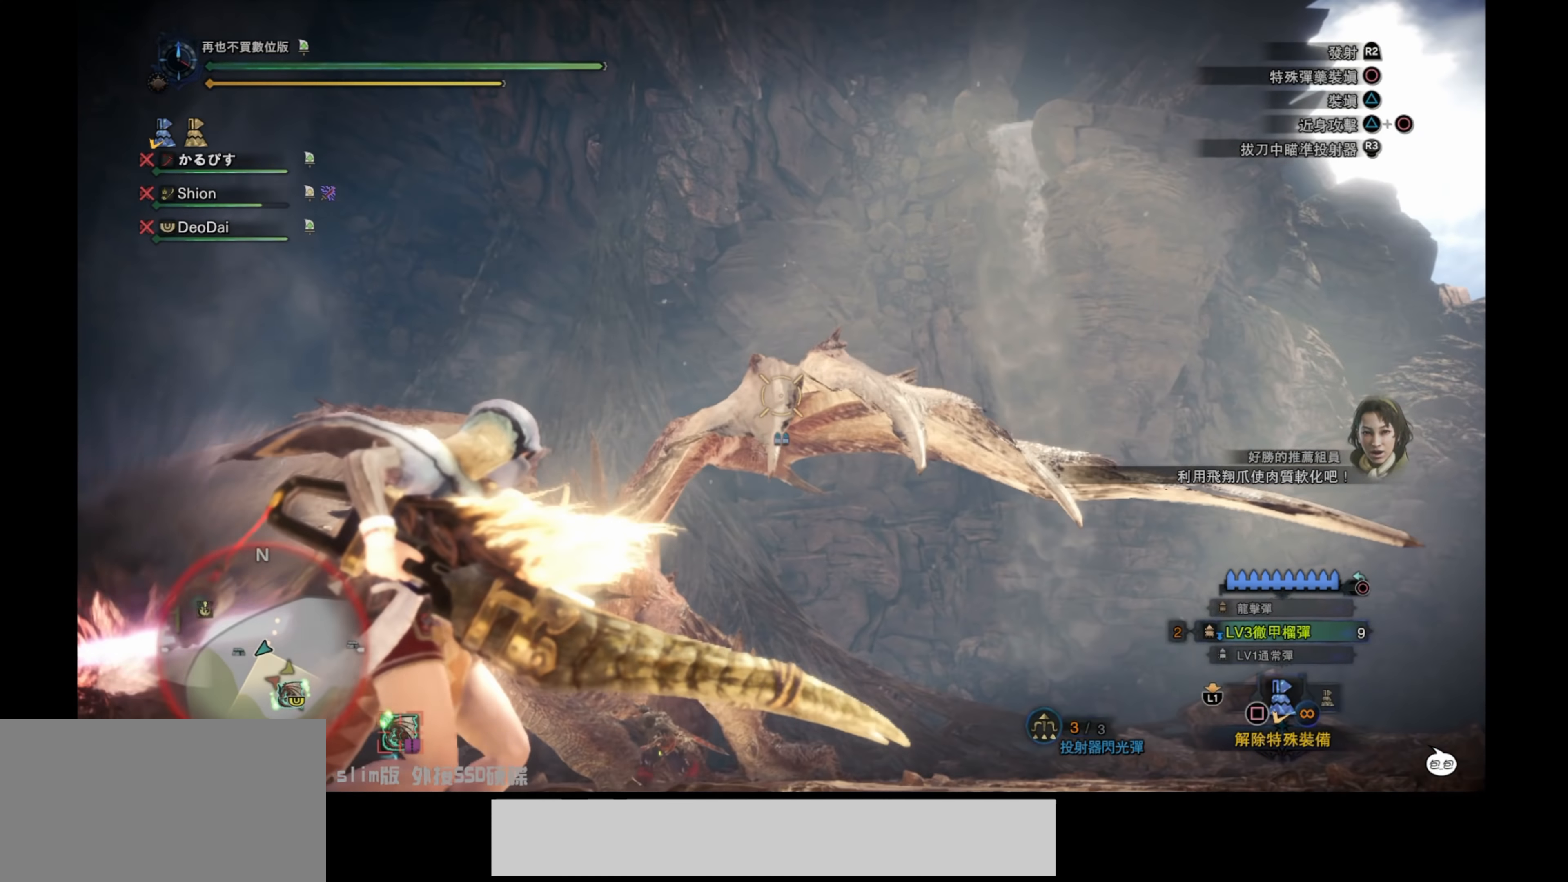
{"buttons": ["L2"], "left_stick": "up-right", "right_stick": "center", "events": [[33, "right_stick", "center"], [100, "right_stick", "down-left"], [283, "right_stick", "center"]]}
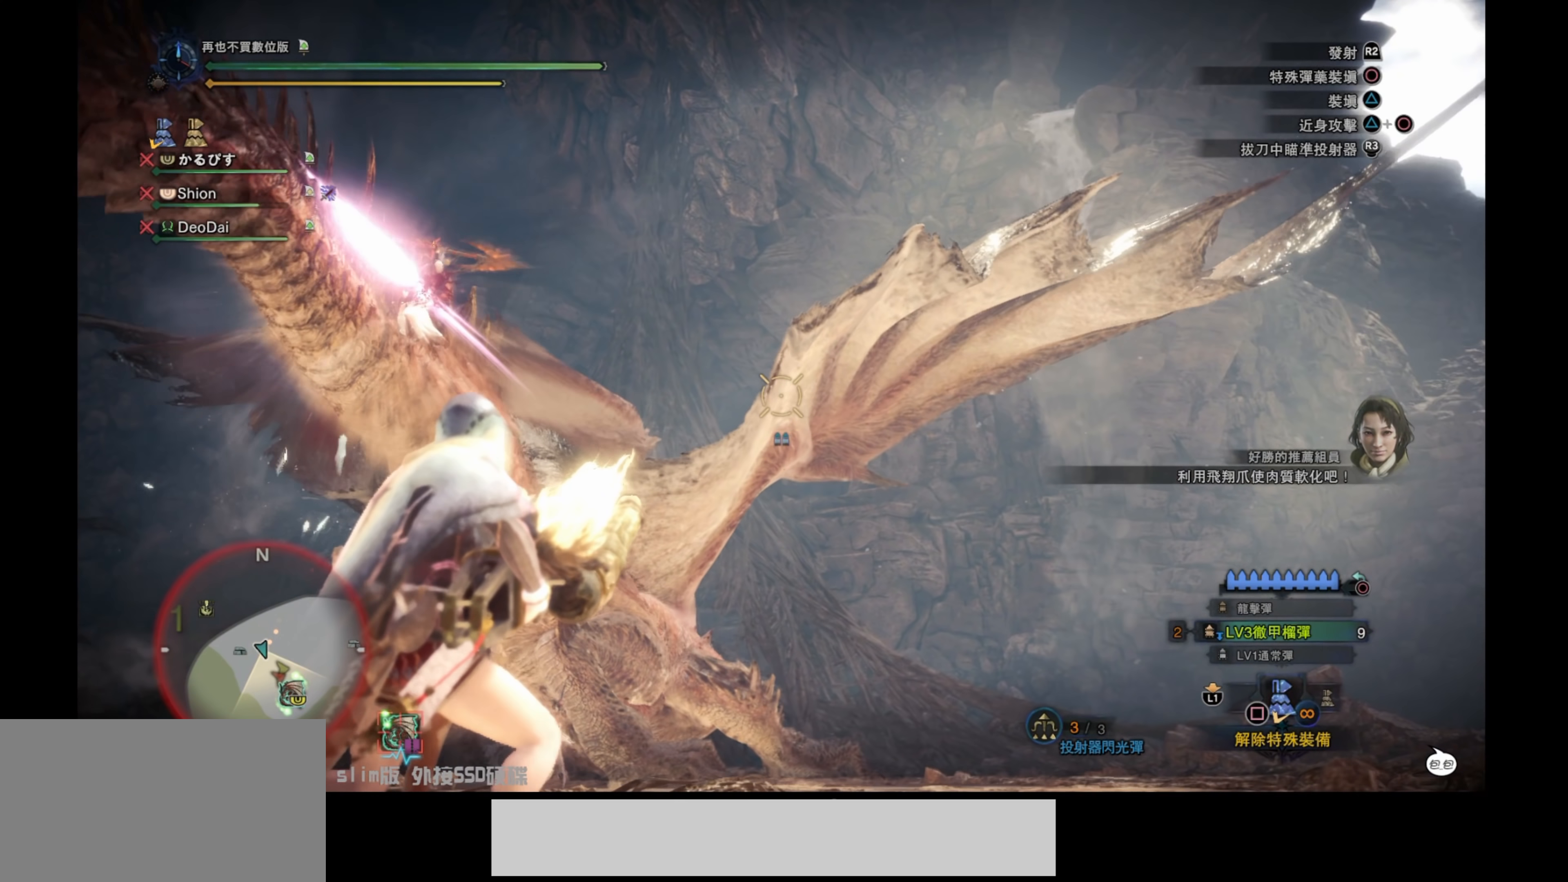
{"buttons": ["L2"], "left_stick": "up-right", "right_stick": "center", "events": [[200, "R2", "down"], [317, "right_stick", "down-left"], [367, "R2", "up"], [500, "right_stick", "center"]]}
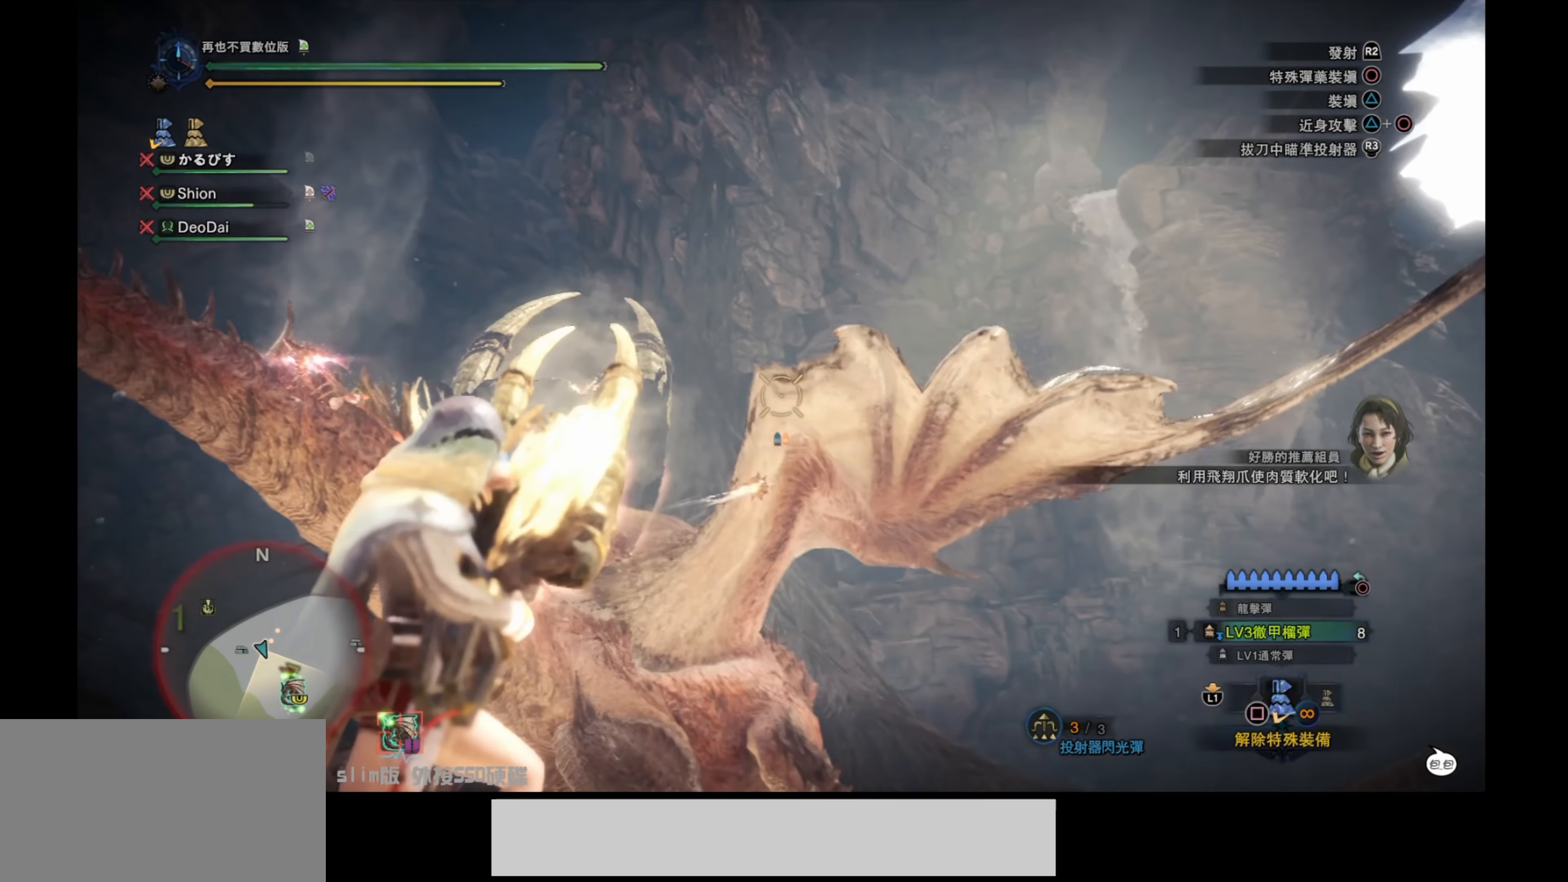
{"buttons": ["L2"], "left_stick": "up-right", "right_stick": "center", "events": [[167, "right_stick", "down"], [333, "right_stick", "center"]]}
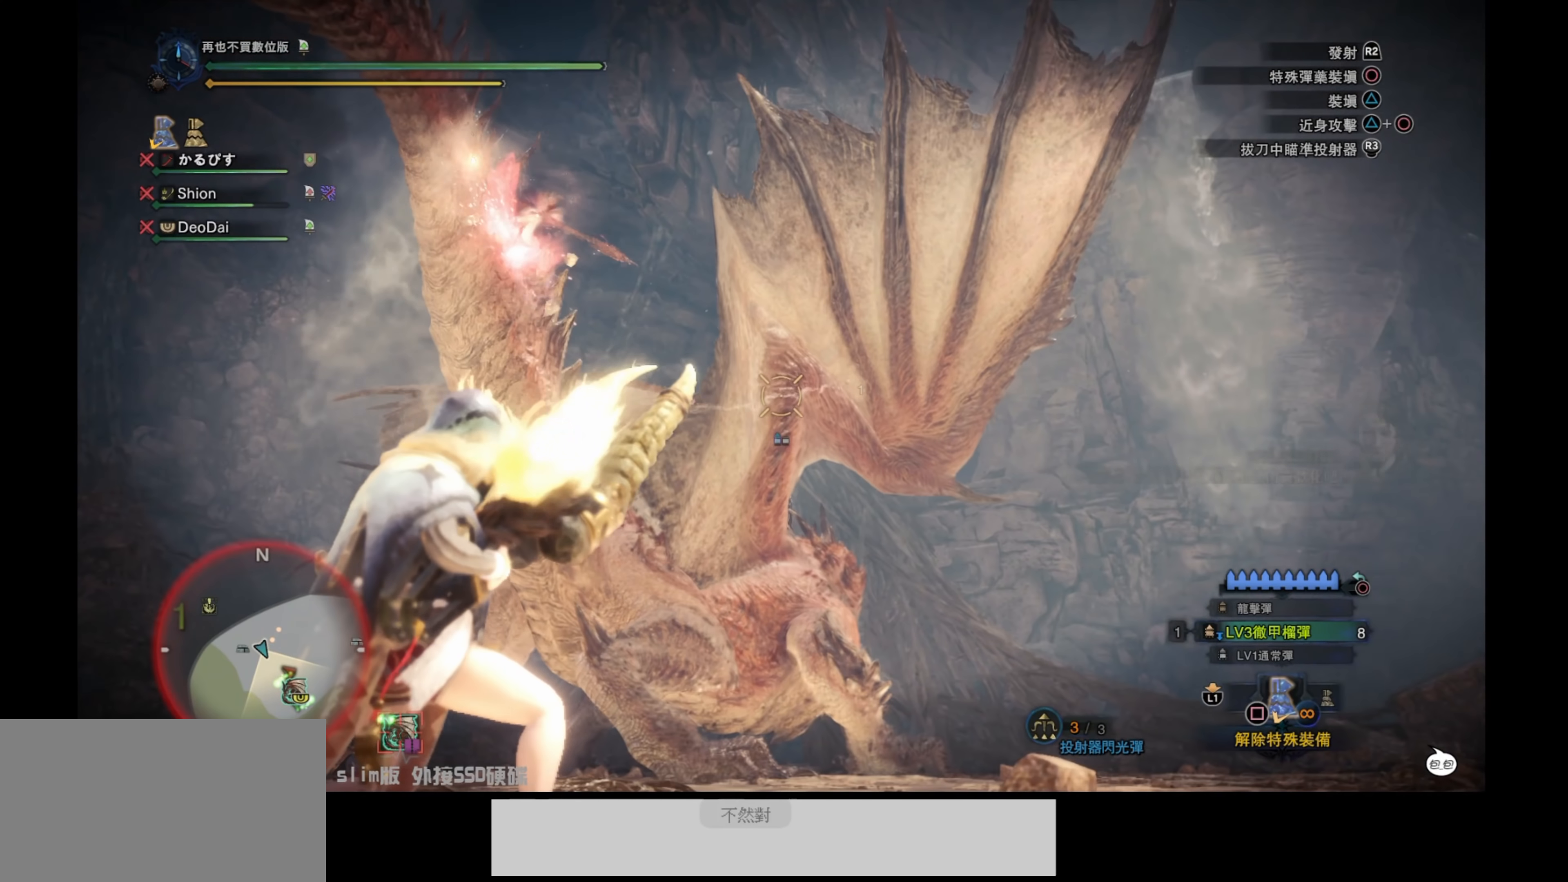
{"buttons": ["L2"], "left_stick": "up-right", "right_stick": "center", "events": [[183, "right_stick", "down-left"], [367, "right_stick", "center"]]}
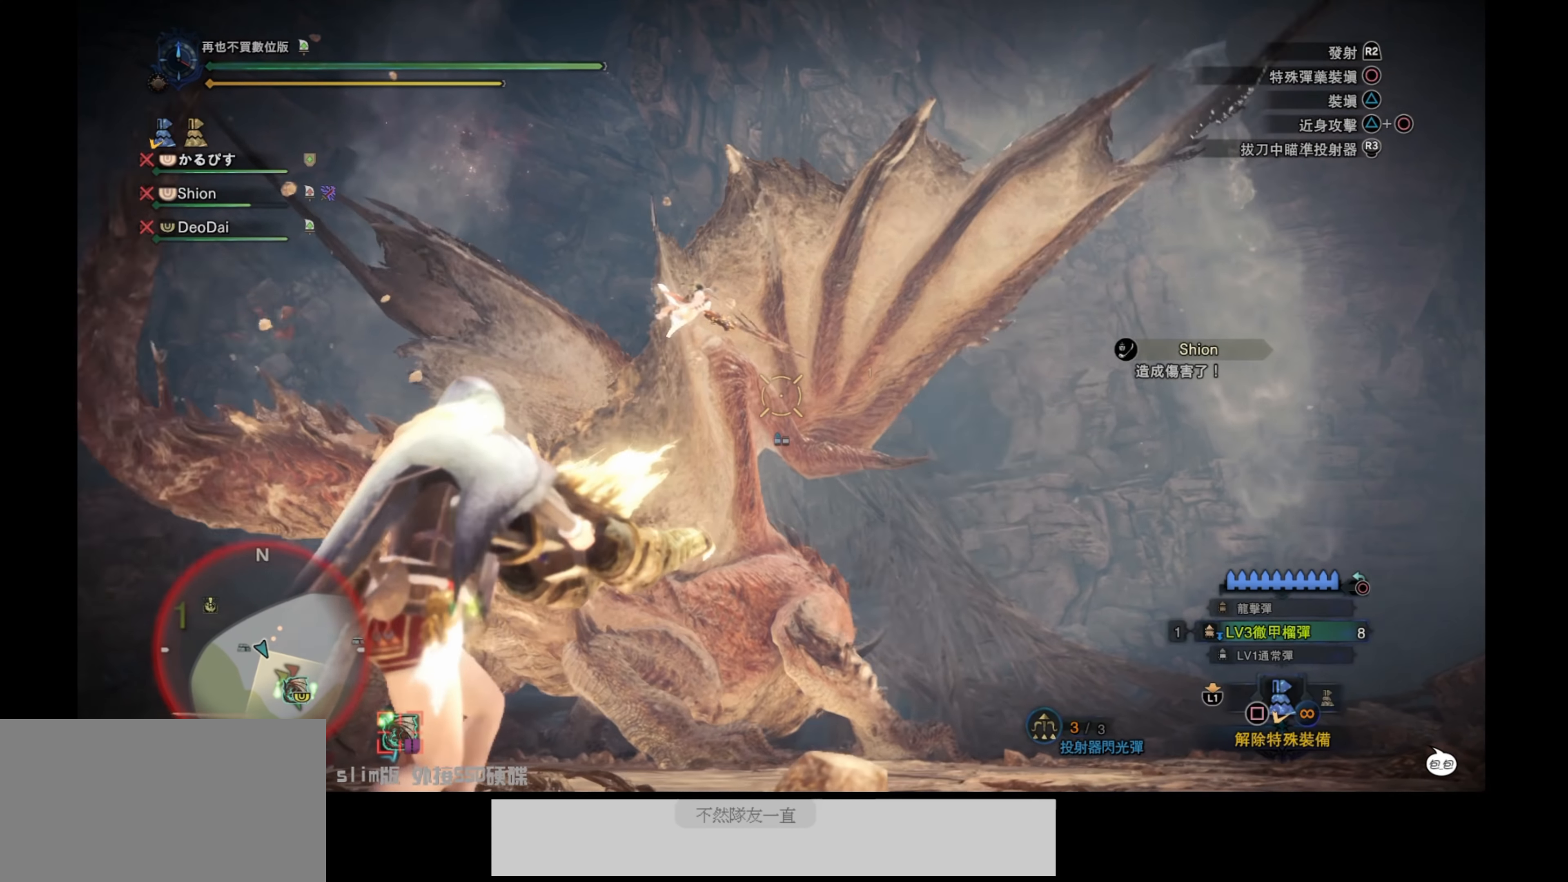
{"buttons": ["L2", "R2"], "left_stick": "up-right", "right_stick": "center", "events": [[367, "R2", "down"]]}
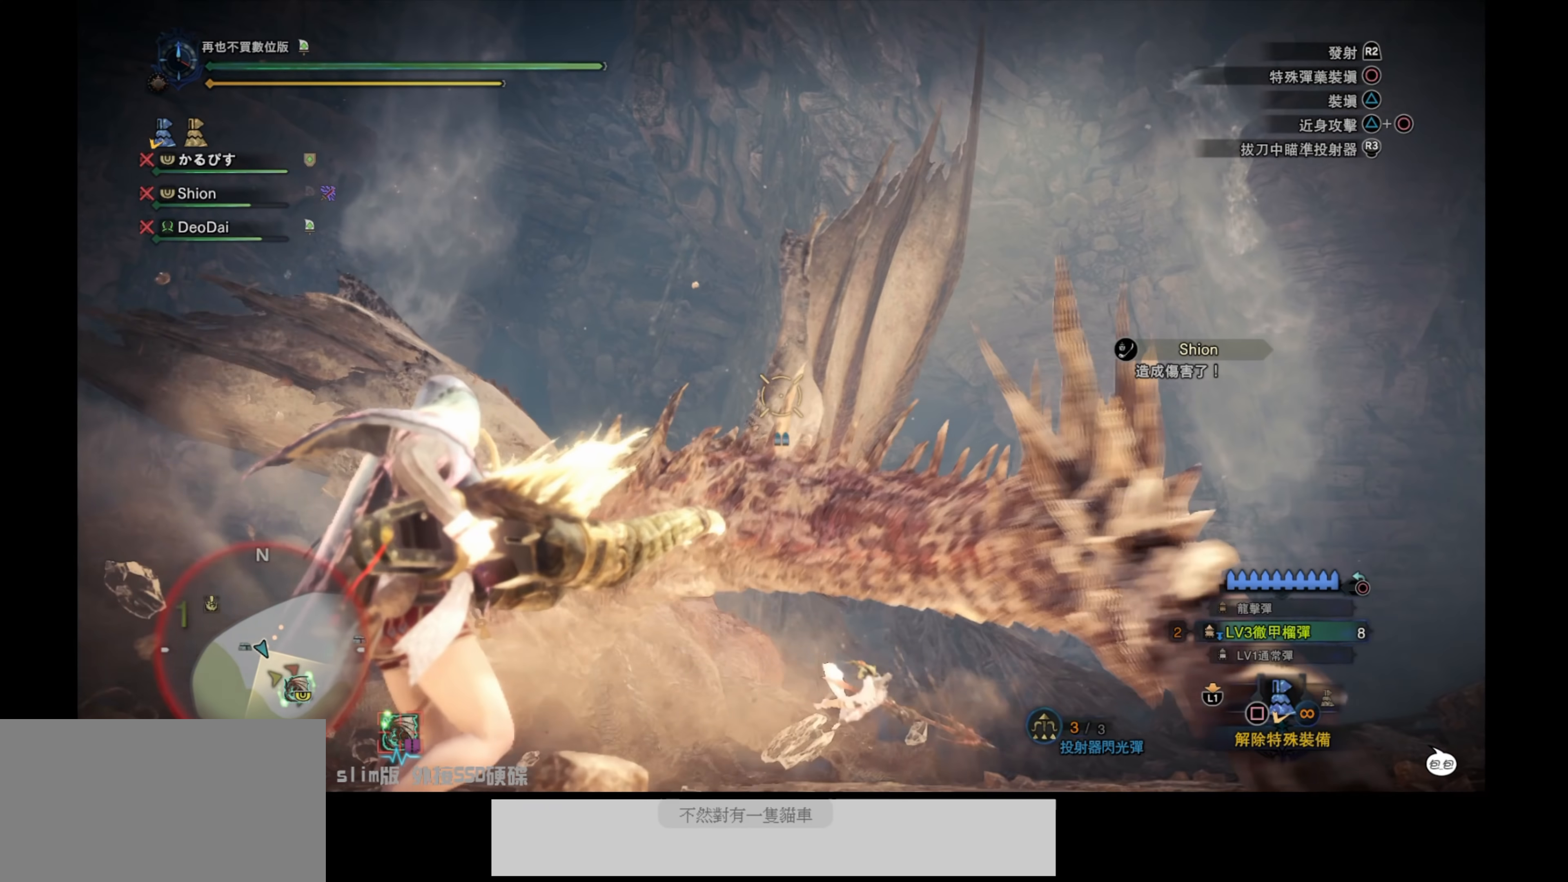
{"buttons": ["L2"], "left_stick": "up-right", "right_stick": "center", "events": [[17, "R2", "up"], [17, "right_stick", "down-left"], [83, "R2", "down"], [217, "R2", "up"], [500, "right_stick", "center"]]}
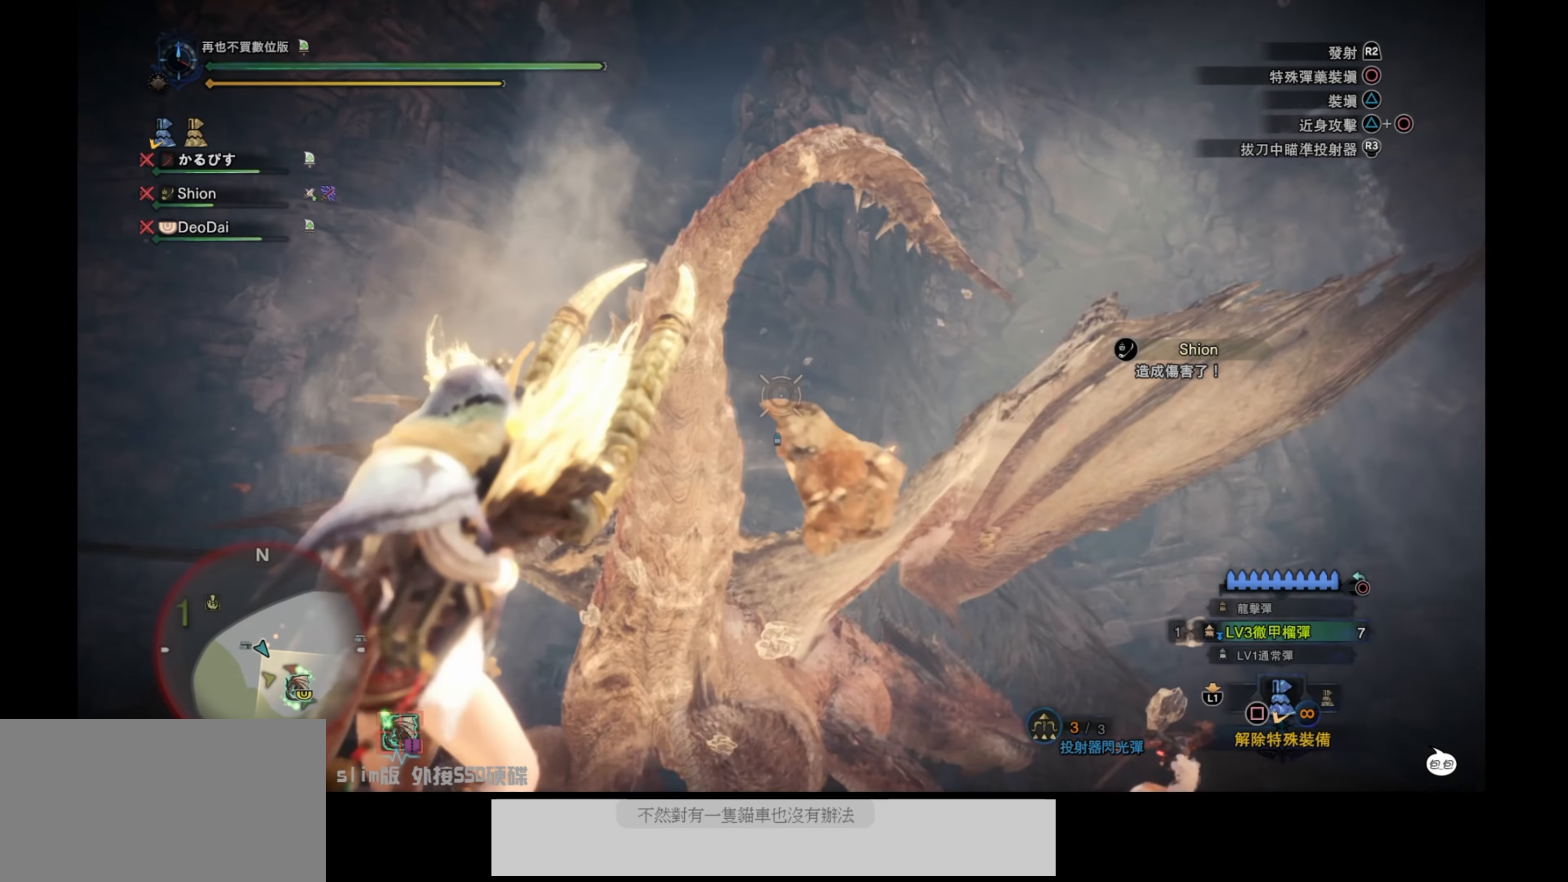
{"buttons": ["L2"], "left_stick": "up-right", "right_stick": "up-right", "events": [[150, "right_stick", "down"], [283, "right_stick", "center"], [383, "right_stick", "up-right"]]}
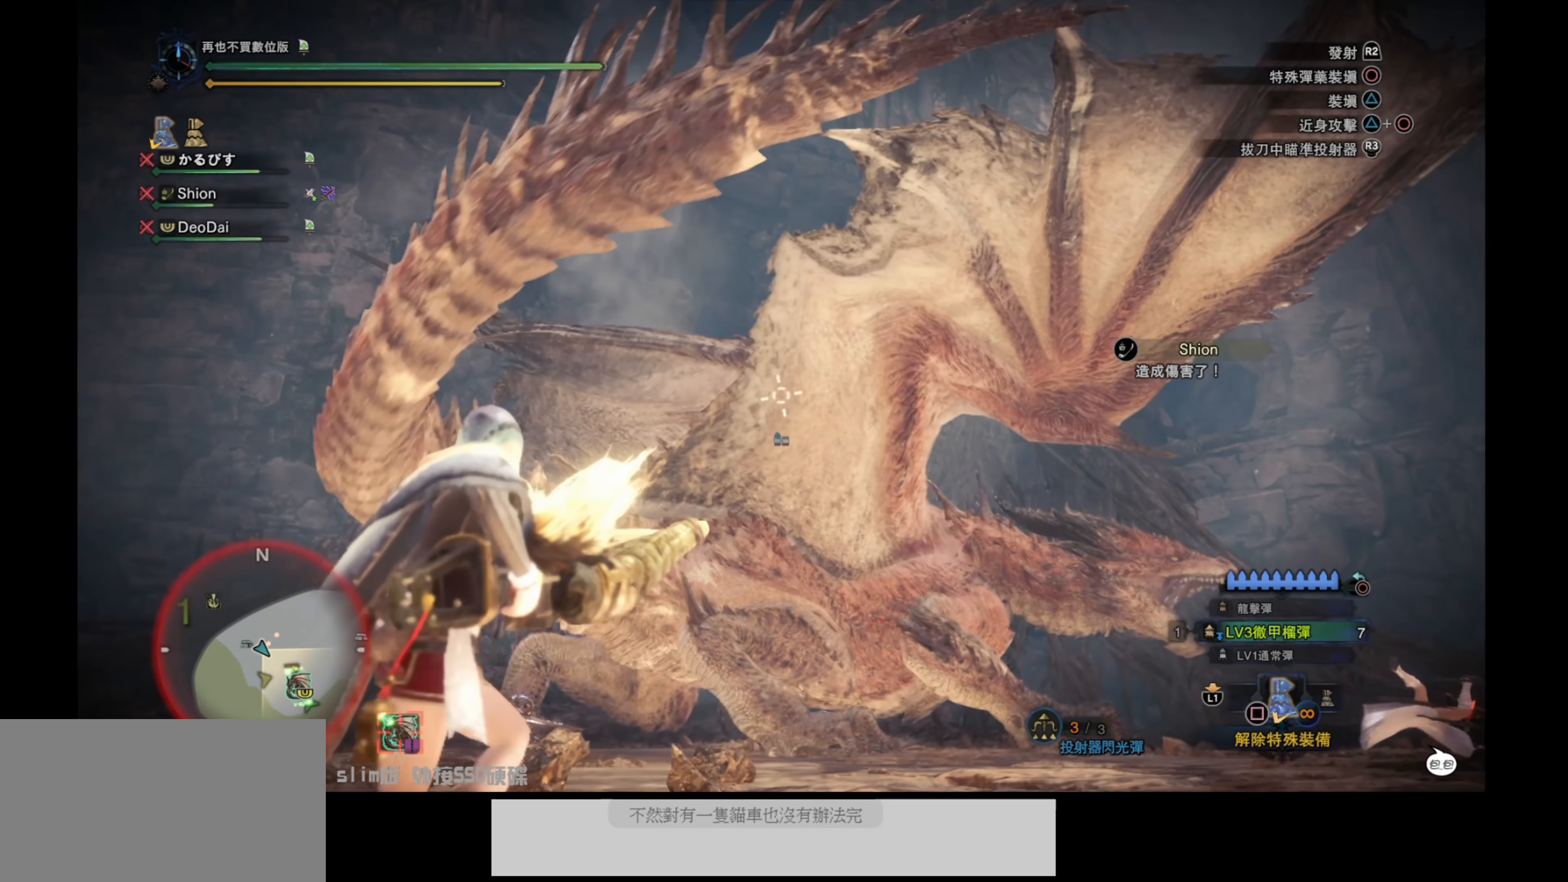
{"buttons": ["L2"], "left_stick": "up-right", "right_stick": "center", "events": [[333, "right_stick", "center"]]}
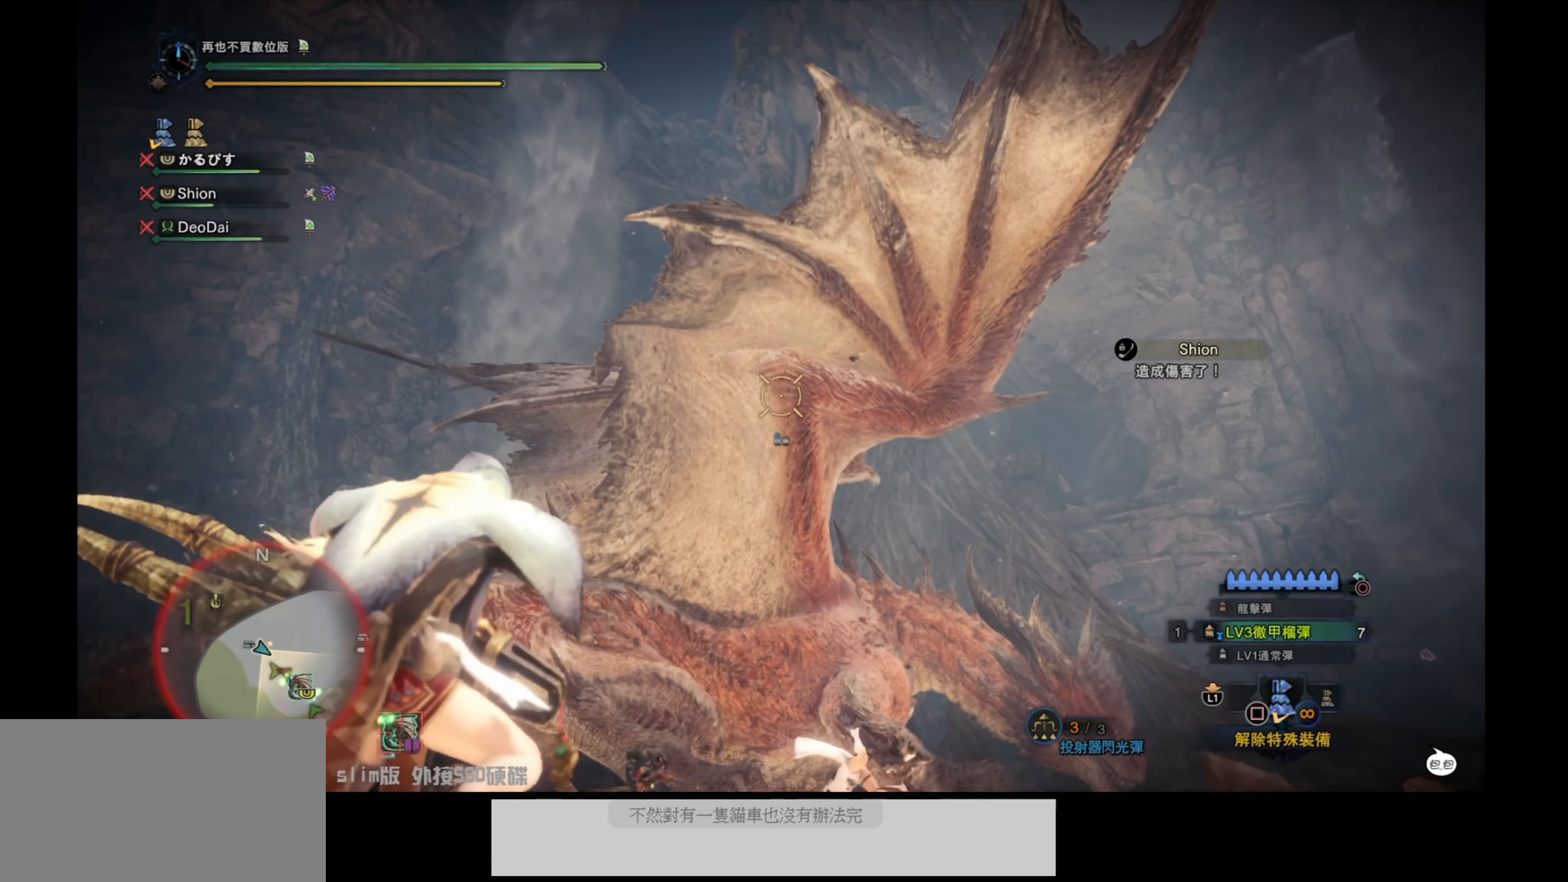
{"buttons": ["L2"], "left_stick": "up-right", "right_stick": "down-left", "events": [[17, "right_stick", "up"], [67, "right_stick", "up-right"], [150, "R2", "down"], [183, "right_stick", "up"], [283, "R2", "up"], [283, "right_stick", "center"], [333, "R2", "down"], [467, "R2", "up"], [483, "right_stick", "down-left"]]}
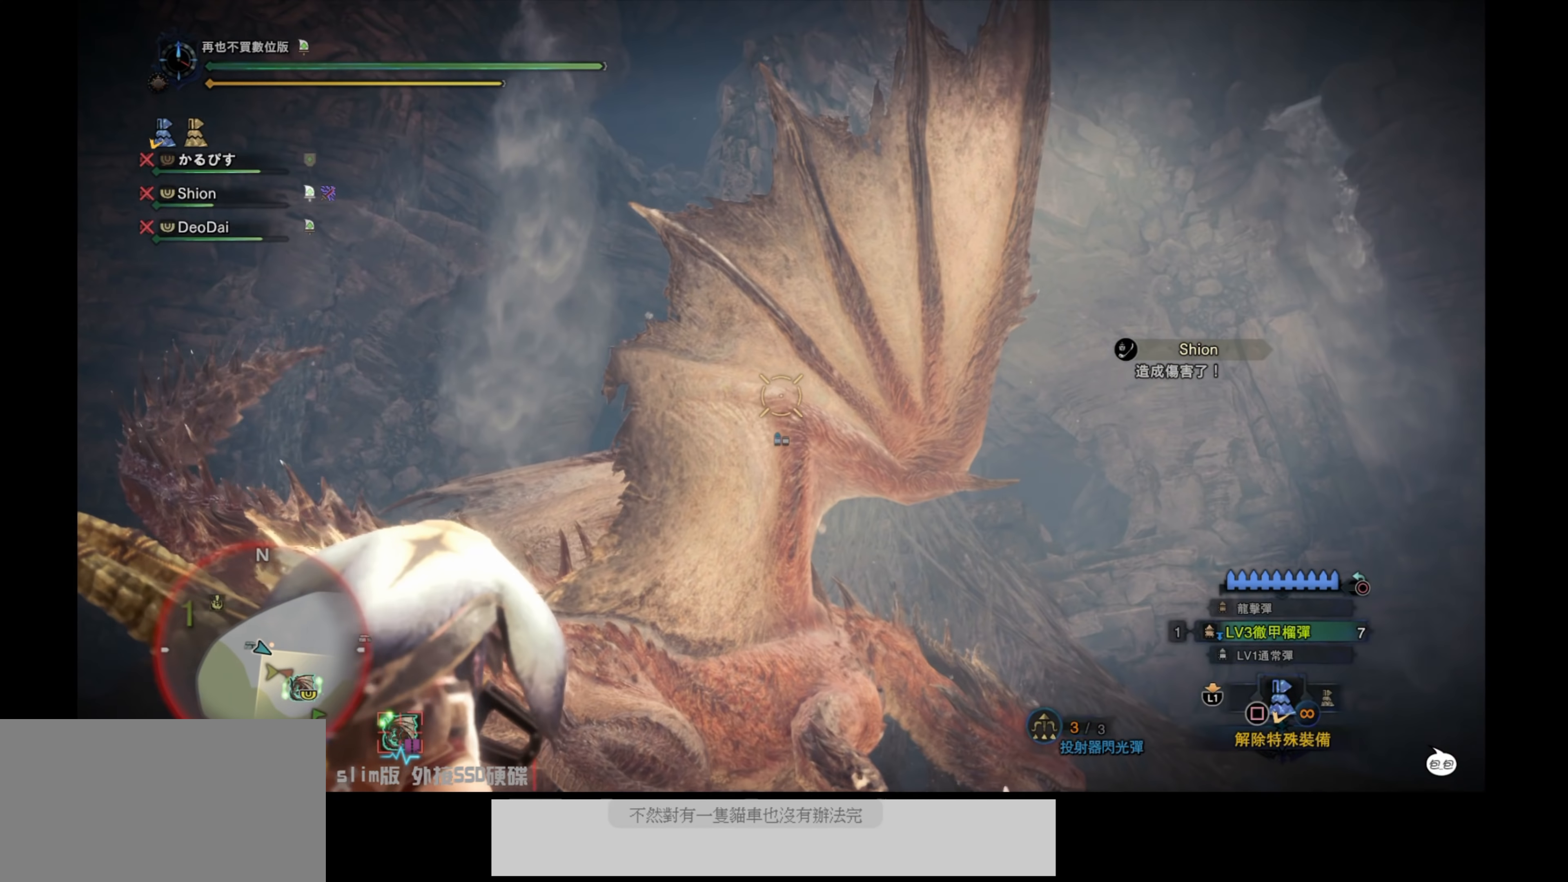
{"buttons": ["L2"], "left_stick": "up-right", "right_stick": "center", "events": [[150, "right_stick", "center"]]}